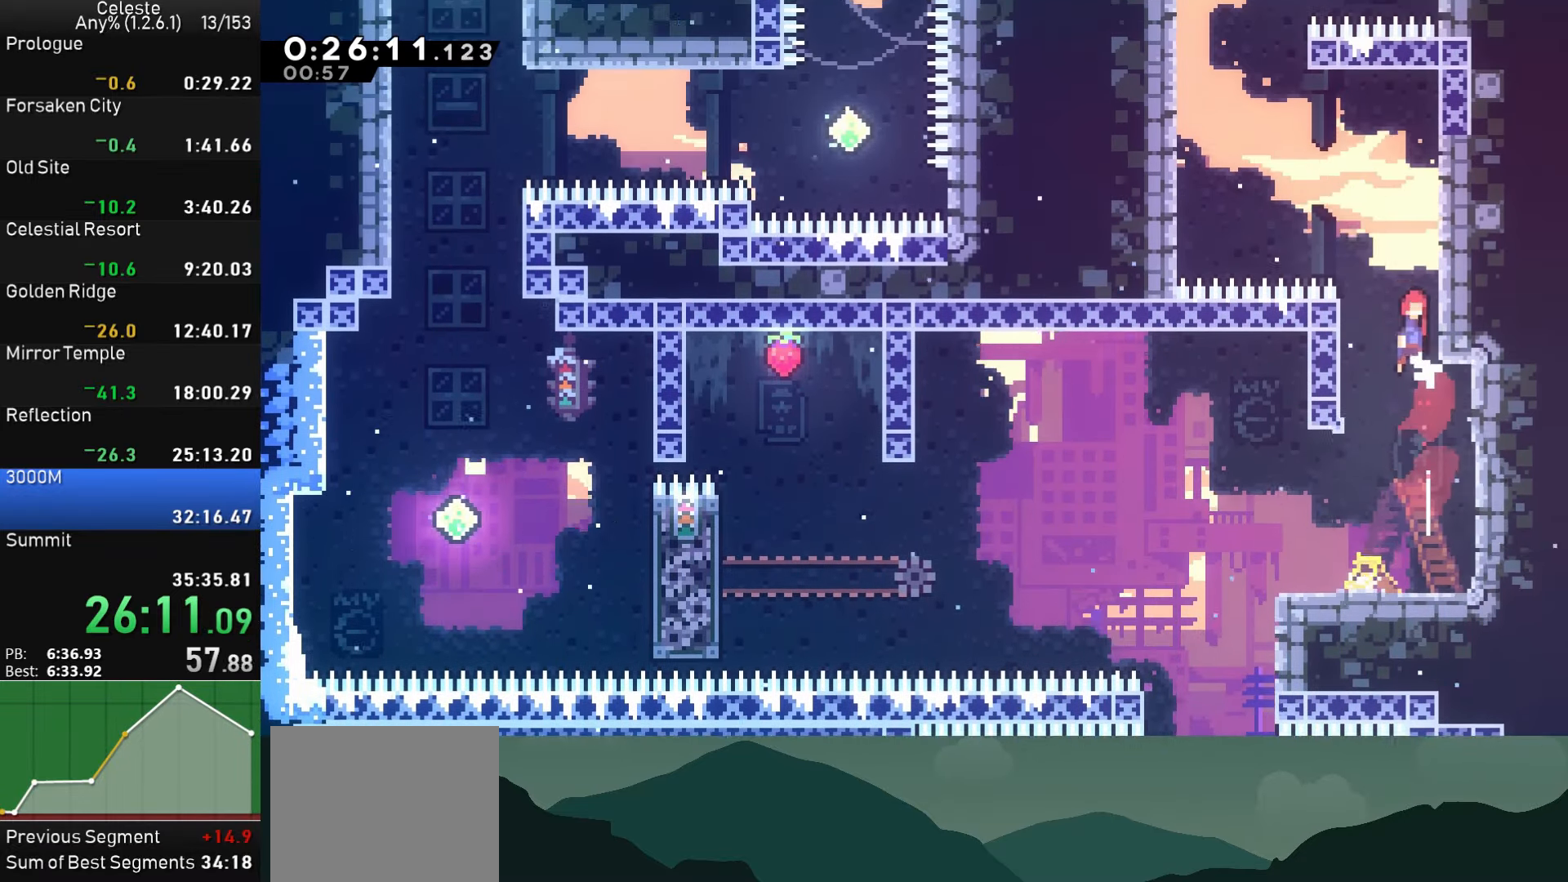
Gameplay with a controller (PlayStation layout); each line is a JSON object with the inputs held at the frame after it. "events" lists button and stick changes between this image and that frame as [ms after this image, input, new state], when the widget could be followed in between. Not read: right_stick.
{"buttons": ["SQUARE", "DPAD_UP"], "left_stick": "center", "events": [[17, "CROSS", "down"], [83, "DPAD_LEFT", "down"], [267, "DPAD_LEFT", "up"], [300, "CROSS", "up"], [350, "DPAD_UP", "down"], [367, "SQUARE", "down"]]}
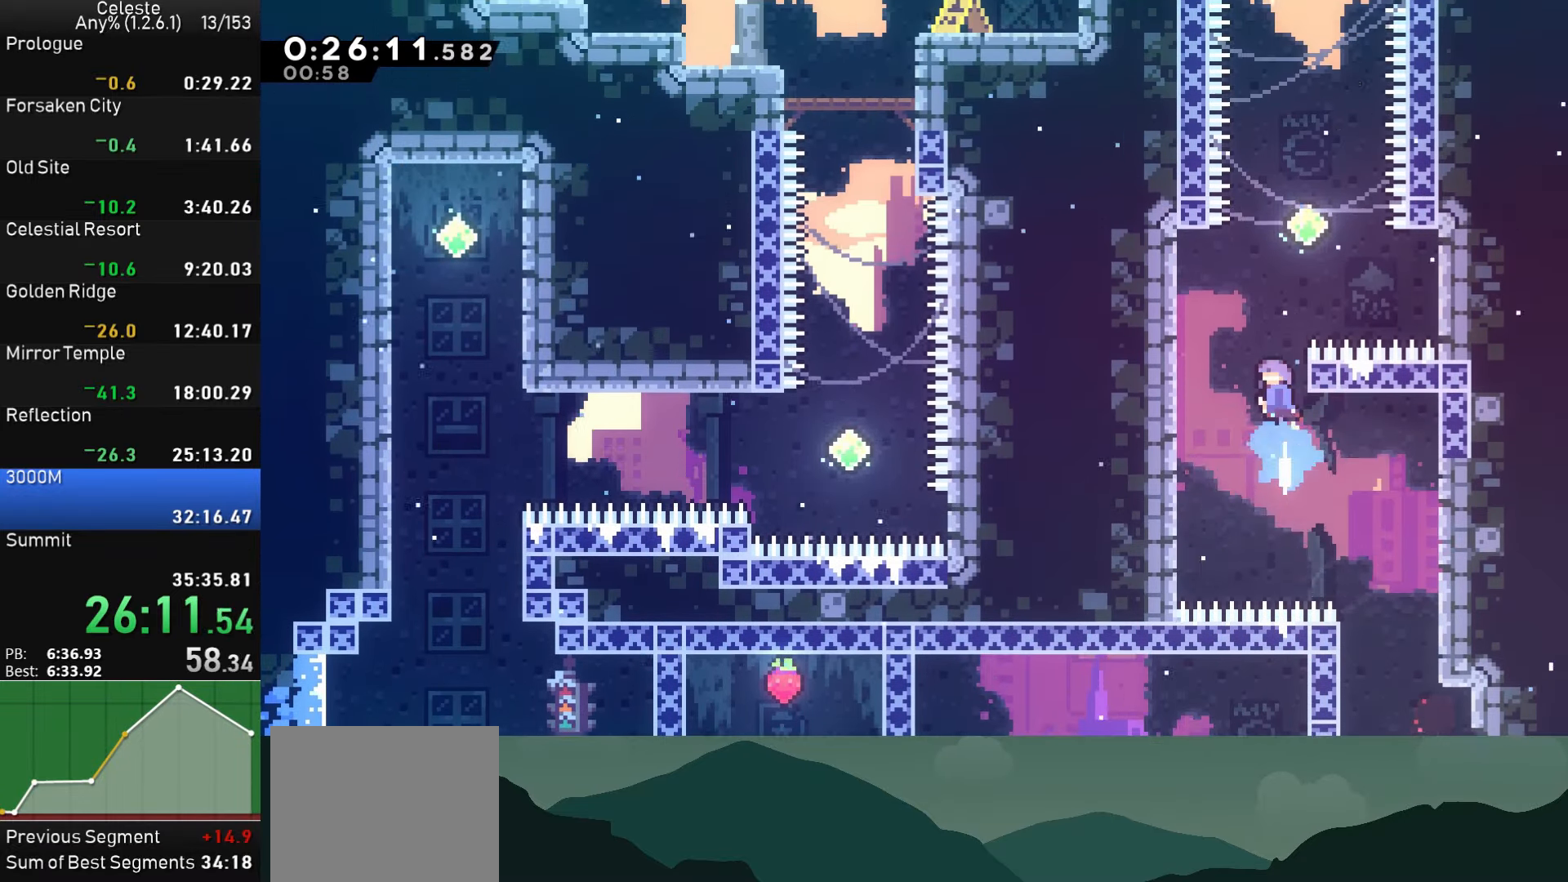
{"buttons": ["DPAD_UP"], "left_stick": "center", "events": [[67, "SQUARE", "up"], [83, "DPAD_UP", "up"], [100, "DPAD_RIGHT", "down"], [250, "DPAD_UP", "down"], [267, "DPAD_RIGHT", "up"], [317, "SQUARE", "down"], [500, "SQUARE", "up"]]}
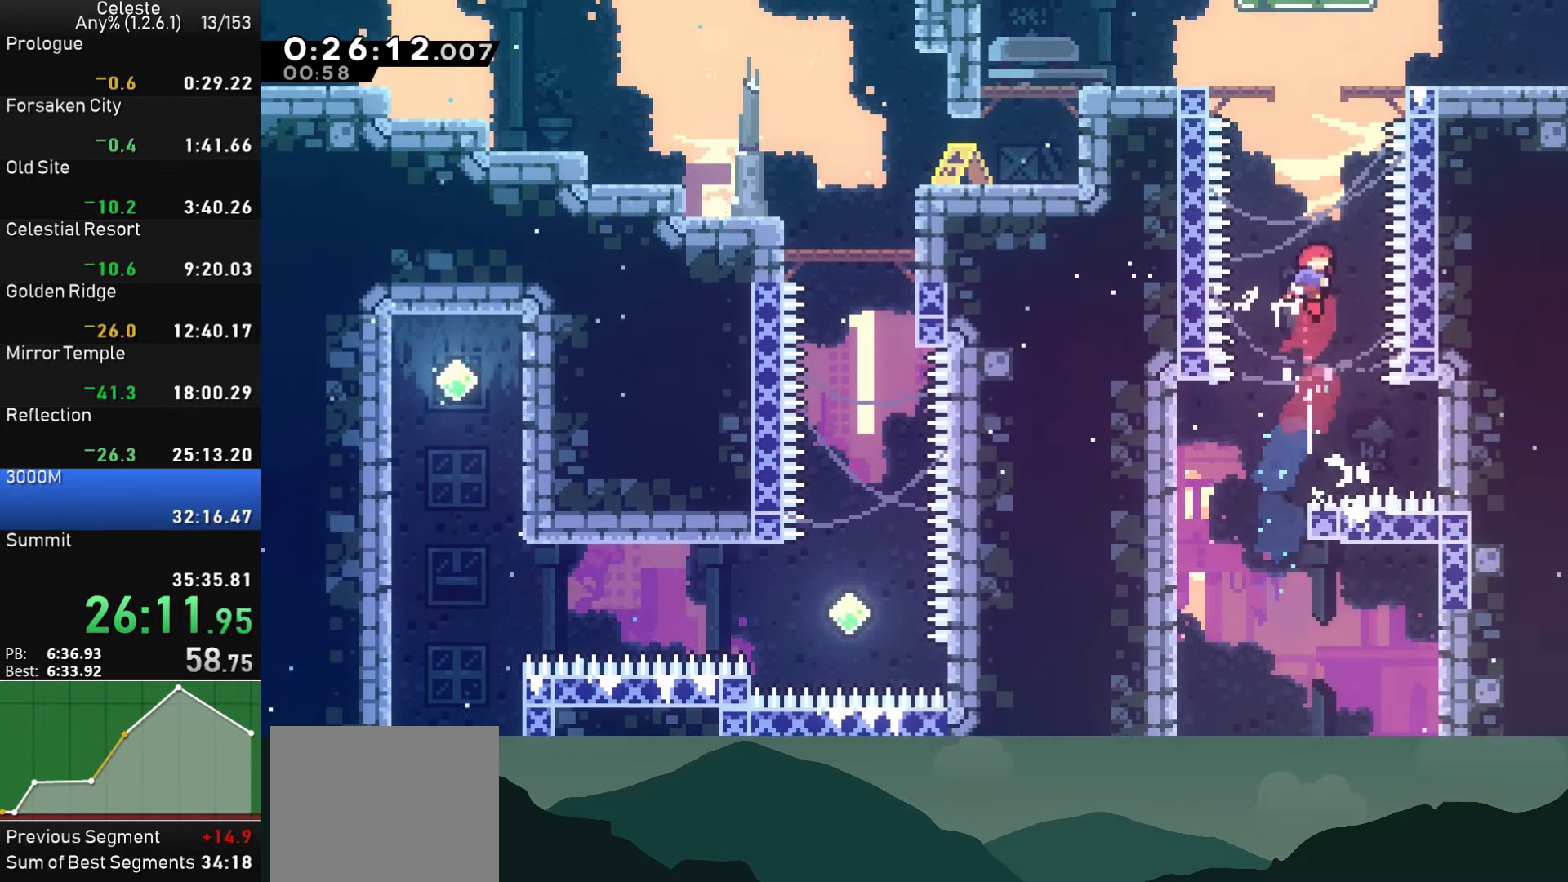
{"buttons": ["DPAD_DOWN", "DPAD_RIGHT"], "left_stick": "center", "events": [[100, "SQUARE", "down"], [300, "DPAD_RIGHT", "down"], [300, "SQUARE", "up"], [317, "DPAD_UP", "up"], [467, "DPAD_DOWN", "down"]]}
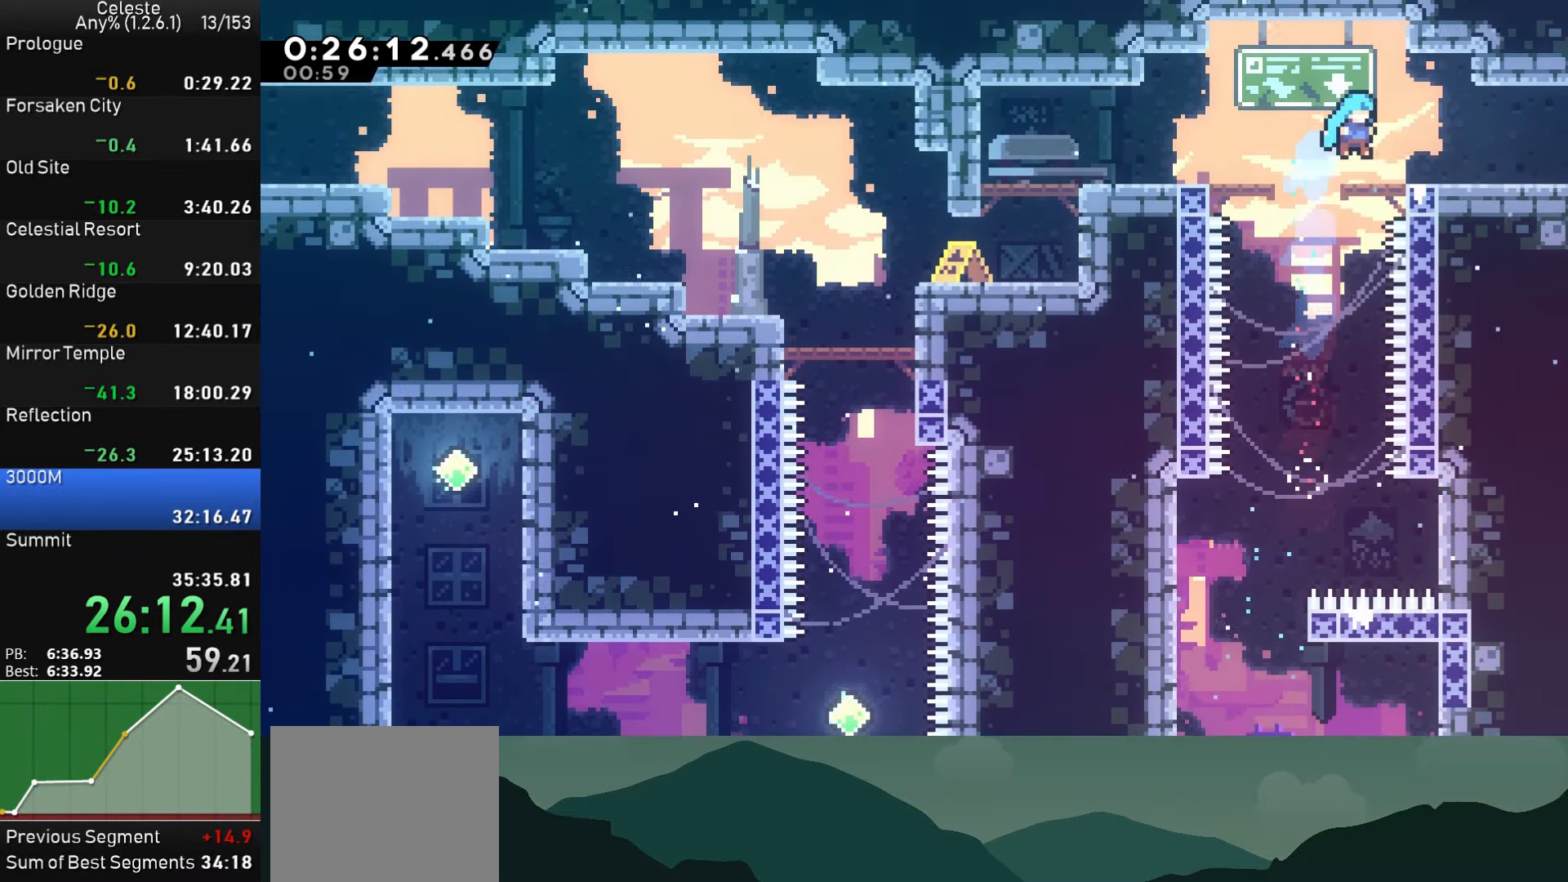
{"buttons": ["CROSS", "SQUARE", "DPAD_DOWN", "DPAD_RIGHT"], "left_stick": "center", "events": [[150, "SQUARE", "down"], [183, "CROSS", "down"]]}
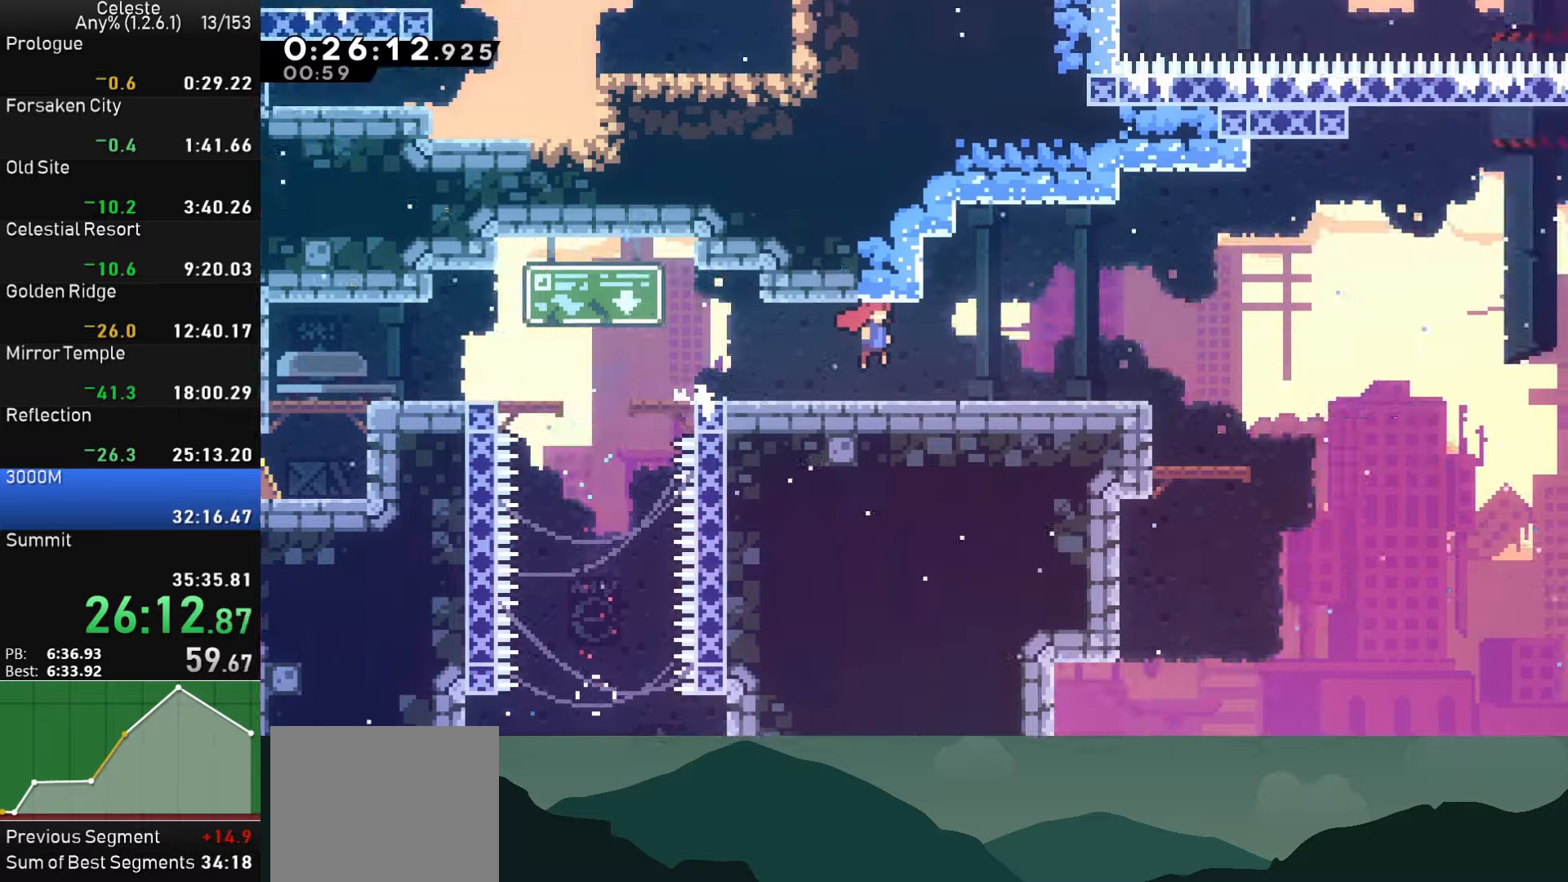
{"buttons": ["DPAD_DOWN", "DPAD_RIGHT"], "left_stick": "center", "events": [[450, "CROSS", "up"], [484, "SQUARE", "up"]]}
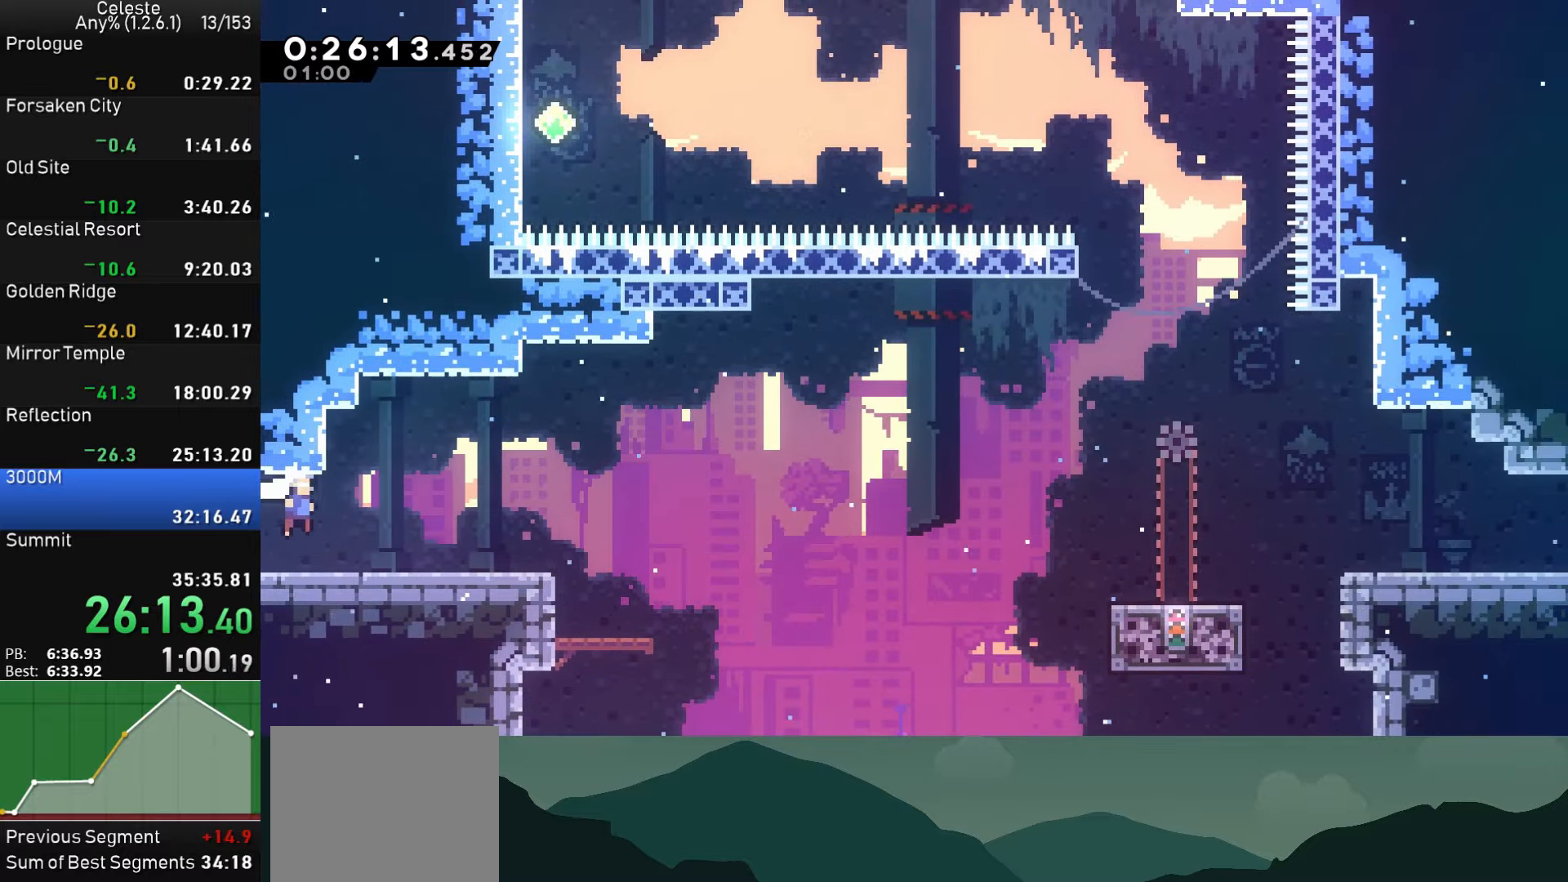
{"buttons": ["CROSS", "DPAD_RIGHT"], "left_stick": "center", "events": [[100, "SQUARE", "down"], [217, "SQUARE", "up"], [284, "DPAD_DOWN", "up"], [317, "CROSS", "down"]]}
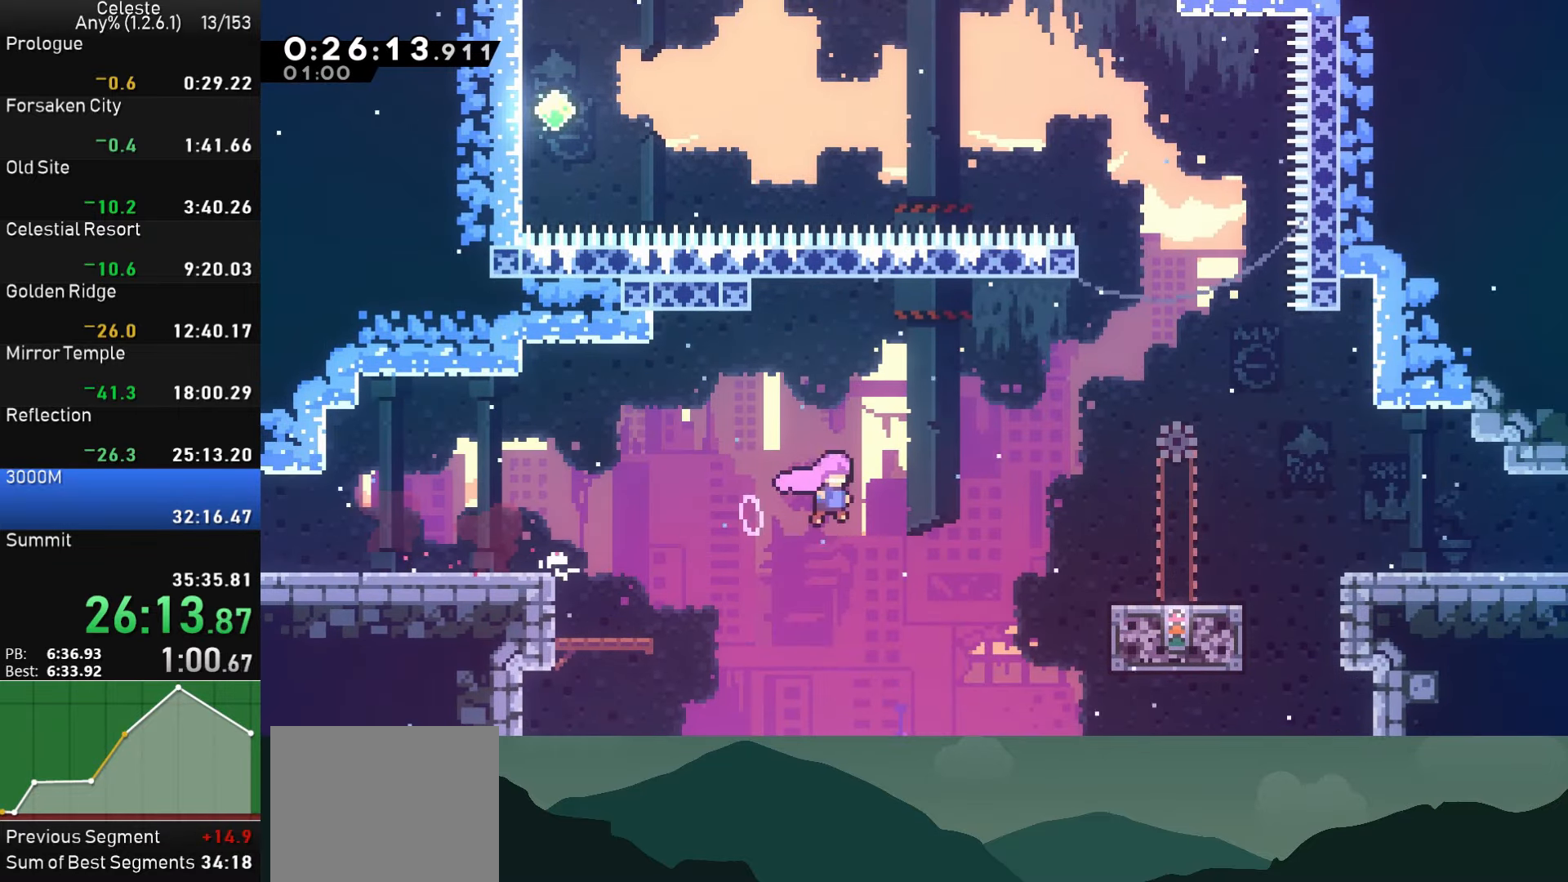
{"buttons": [], "left_stick": "center", "events": [[234, "DPAD_RIGHT", "up"], [250, "DPAD_LEFT", "down"], [284, "CROSS", "up"], [450, "DPAD_LEFT", "up"]]}
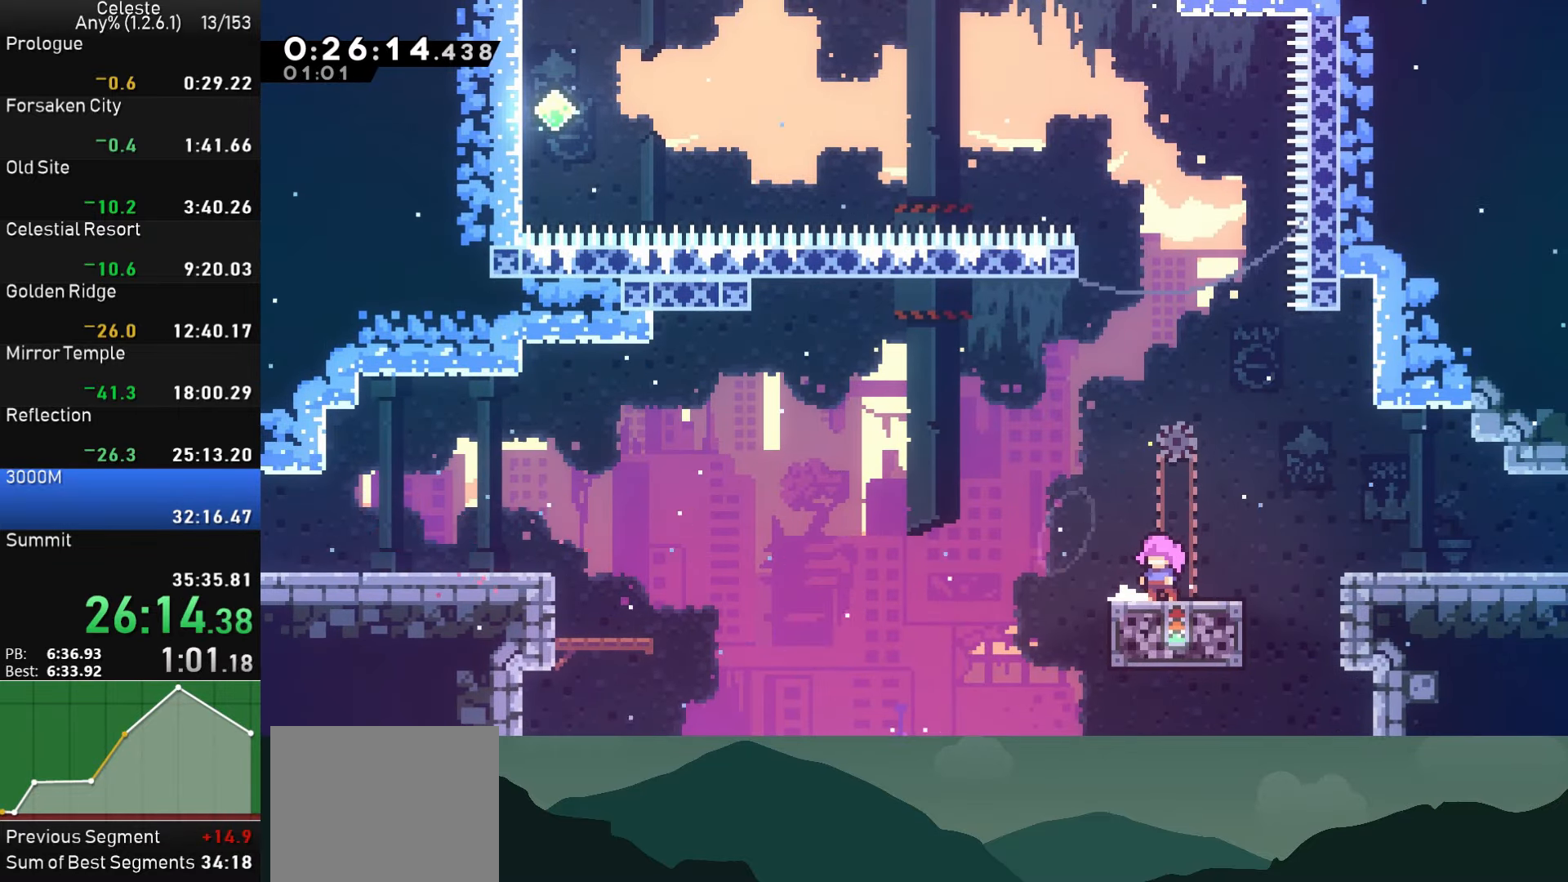
{"buttons": ["CROSS", "DPAD_LEFT"], "left_stick": "center", "events": [[434, "DPAD_LEFT", "down"], [467, "CROSS", "down"]]}
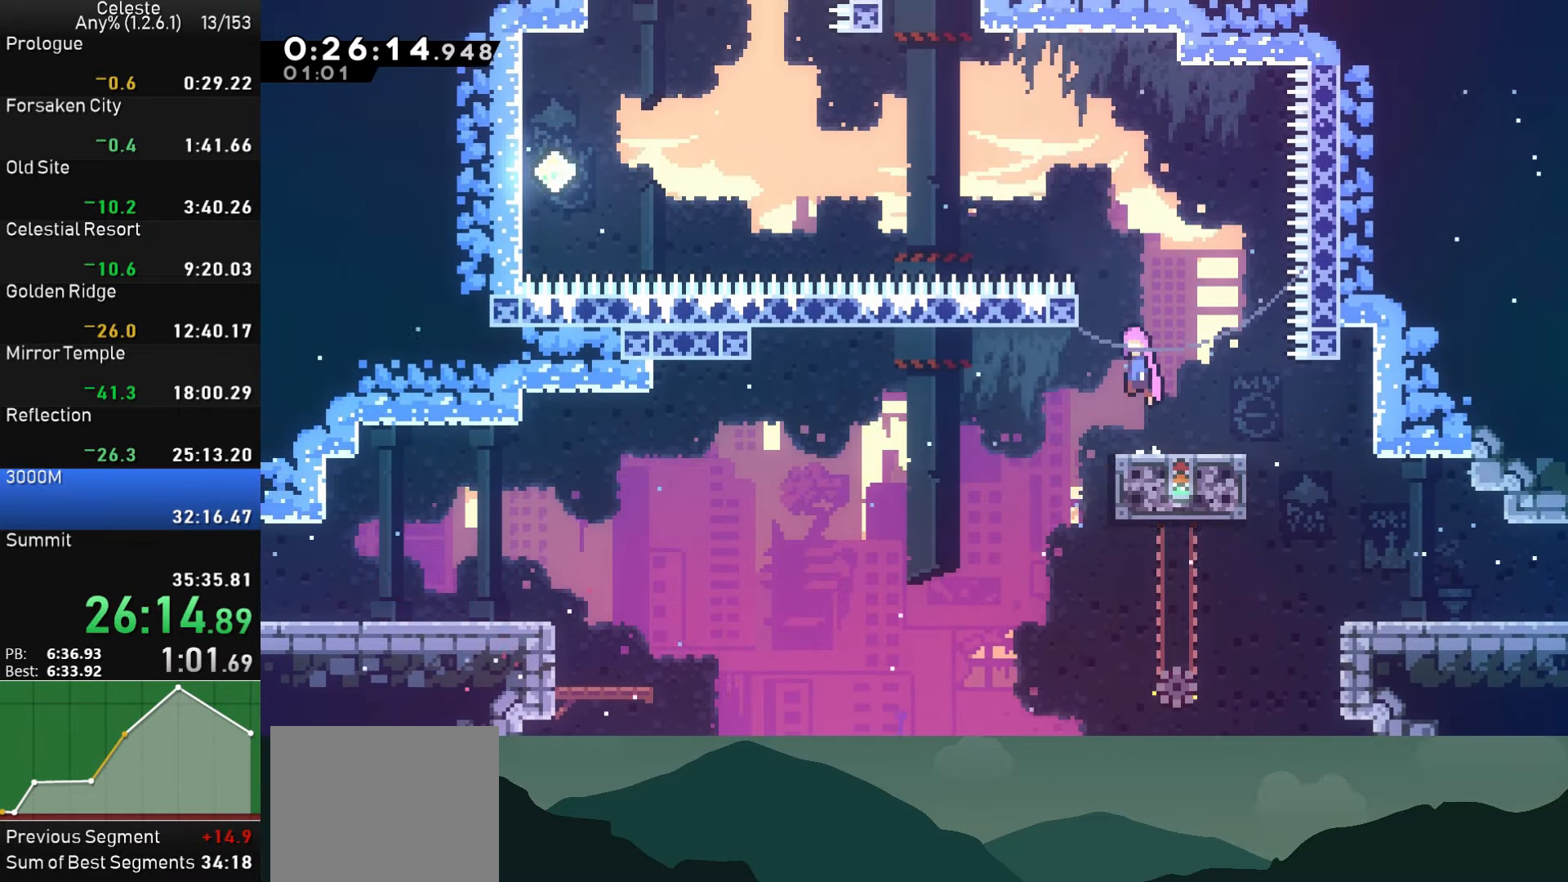
{"buttons": ["DPAD_UP", "DPAD_LEFT"], "left_stick": "center", "events": [[434, "CROSS", "up"], [450, "DPAD_UP", "down"]]}
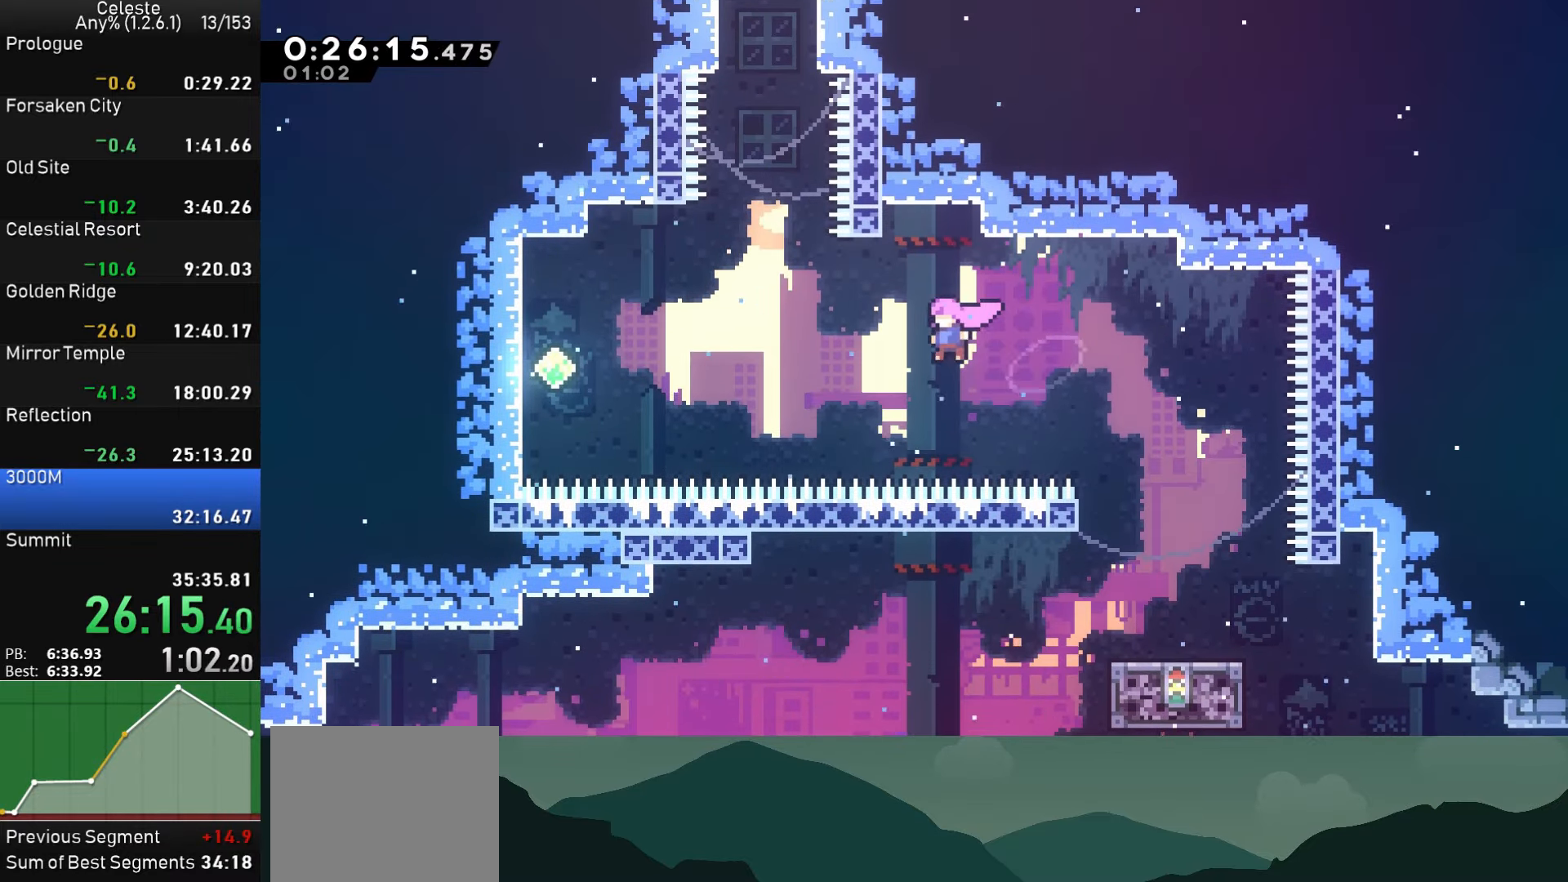
{"buttons": ["SQUARE", "DPAD_UP"], "left_stick": "center", "events": [[67, "SQUARE", "down"], [284, "DPAD_UP", "up"], [334, "SQUARE", "up"], [350, "DPAD_LEFT", "up"], [384, "DPAD_UP", "down"], [400, "SQUARE", "down"]]}
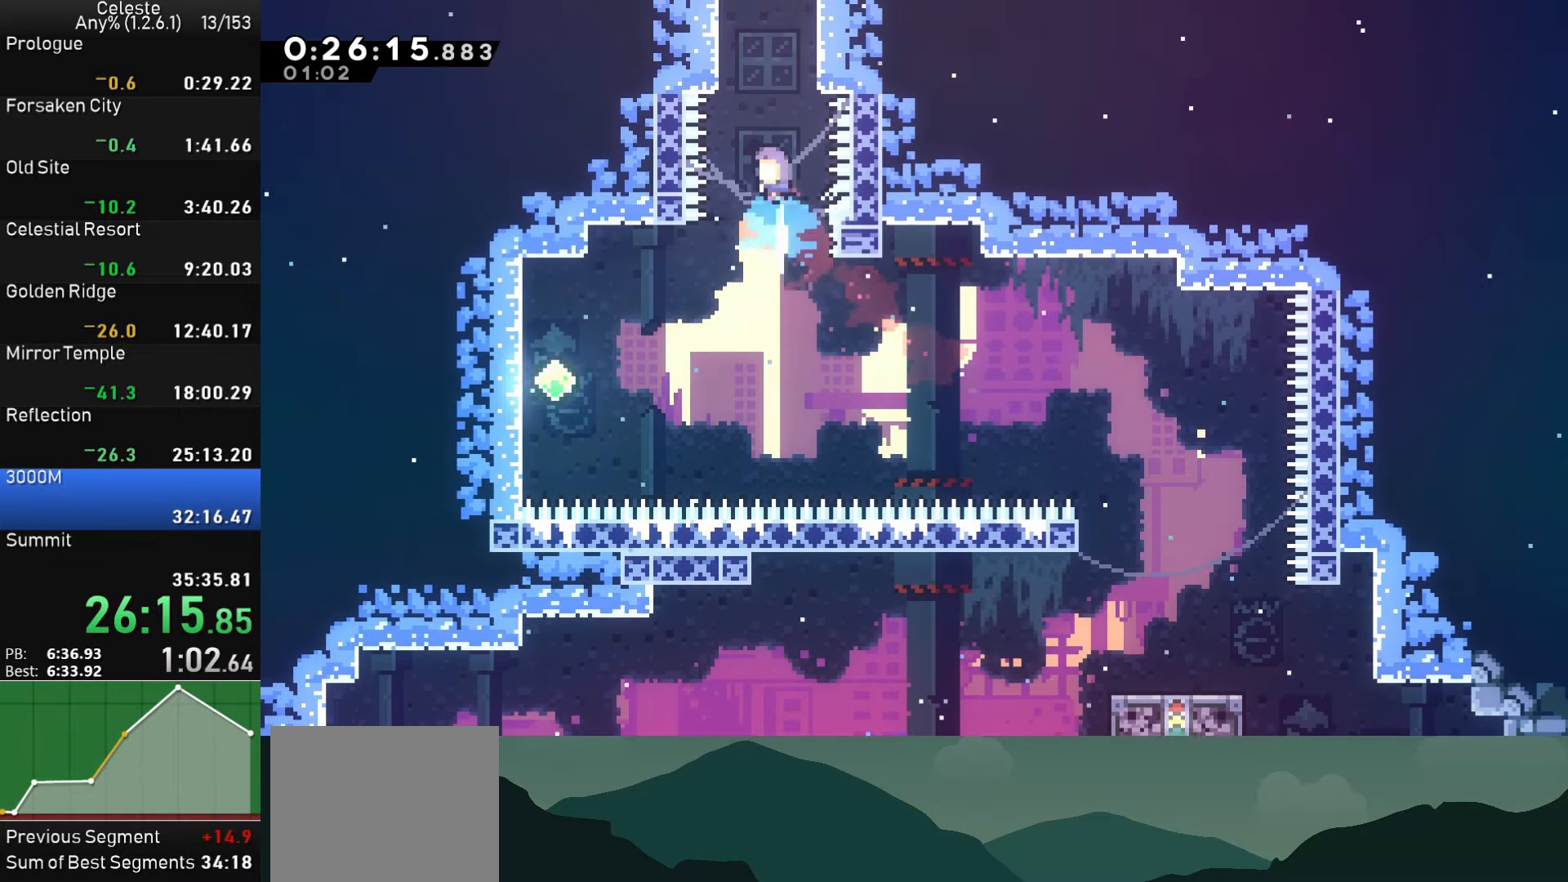
{"buttons": ["CROSS", "R1"], "left_stick": "center", "events": [[17, "DPAD_UP", "up"], [84, "DPAD_RIGHT", "down"], [150, "R1", "down"], [167, "SQUARE", "up"], [234, "CROSS", "down"], [250, "DPAD_RIGHT", "up"], [334, "CROSS", "up"], [367, "CROSS", "down"]]}
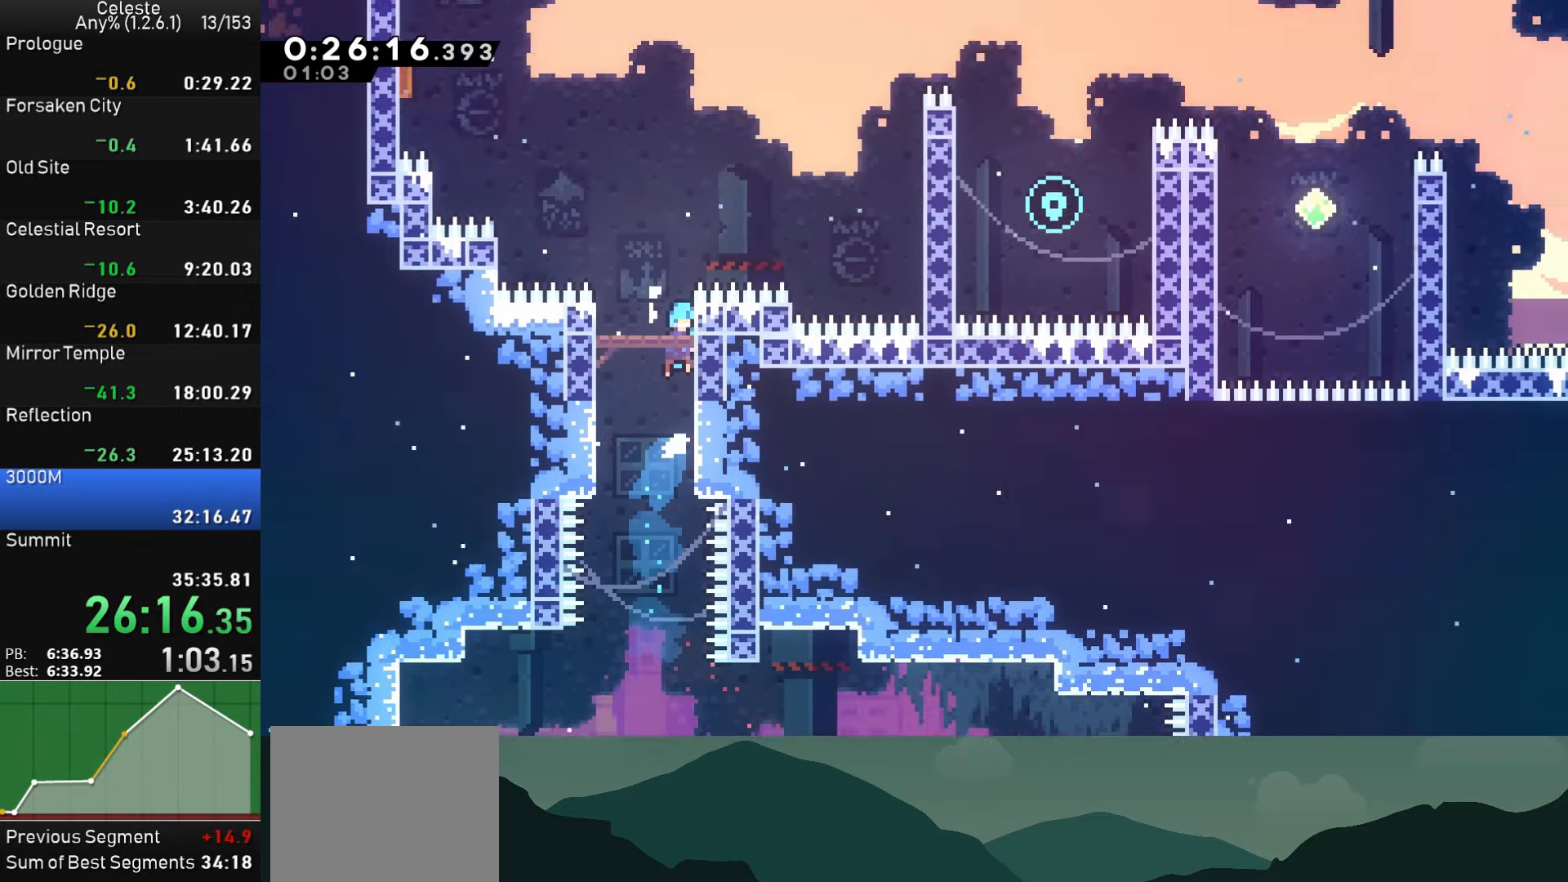
{"buttons": ["R1", "DPAD_RIGHT"], "left_stick": "center", "events": [[50, "CROSS", "up"], [450, "DPAD_RIGHT", "down"]]}
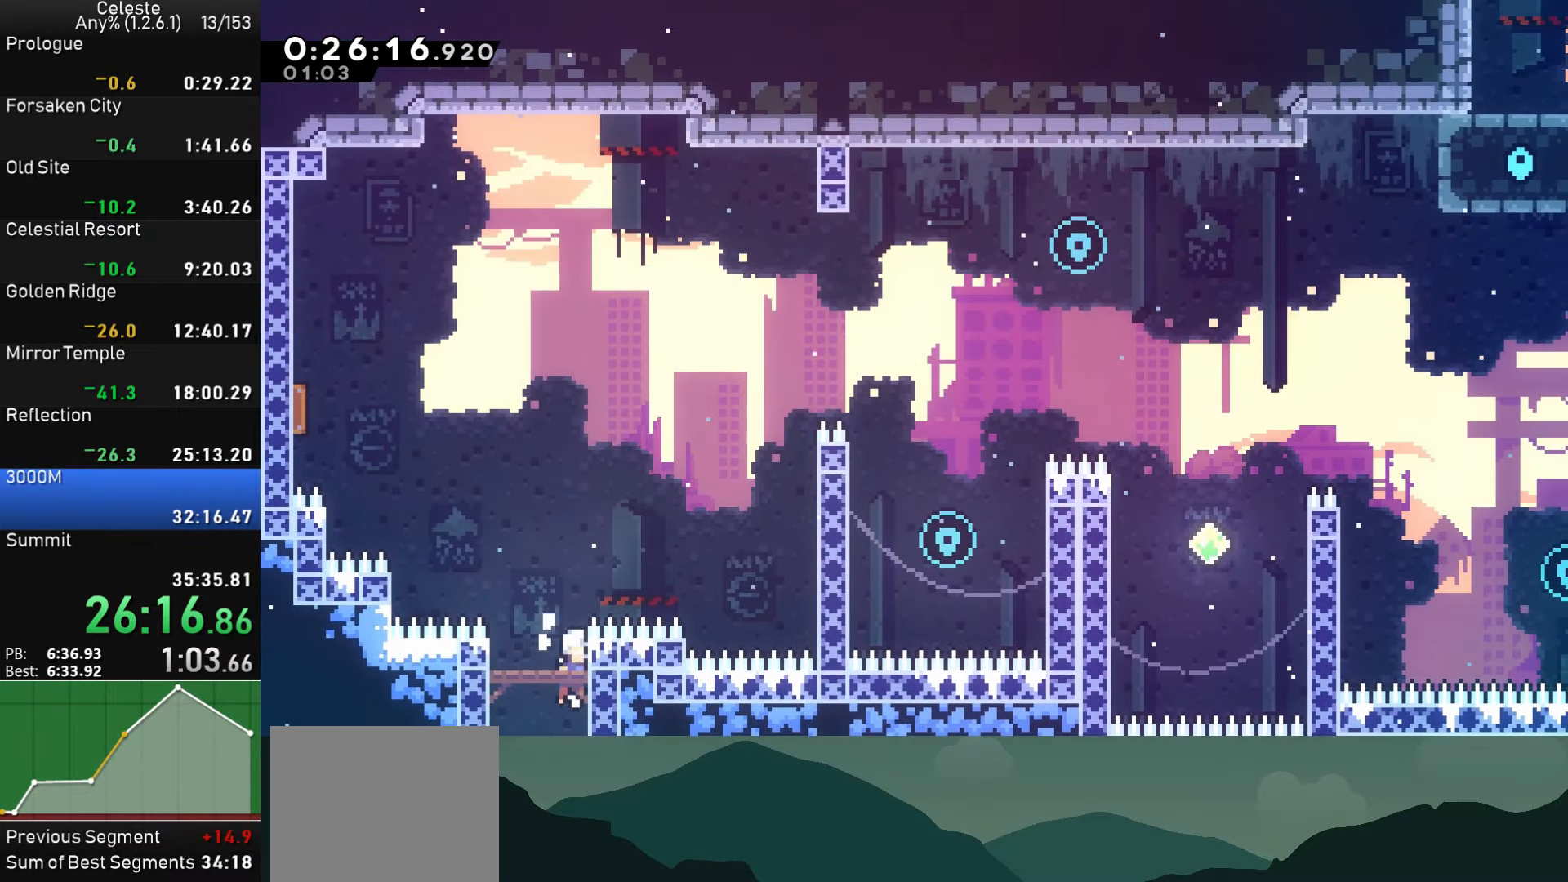
{"buttons": ["SQUARE", "R1", "DPAD_RIGHT"], "left_stick": "center", "events": [[234, "DPAD_UP", "down"], [284, "SQUARE", "down"], [417, "DPAD_UP", "up"]]}
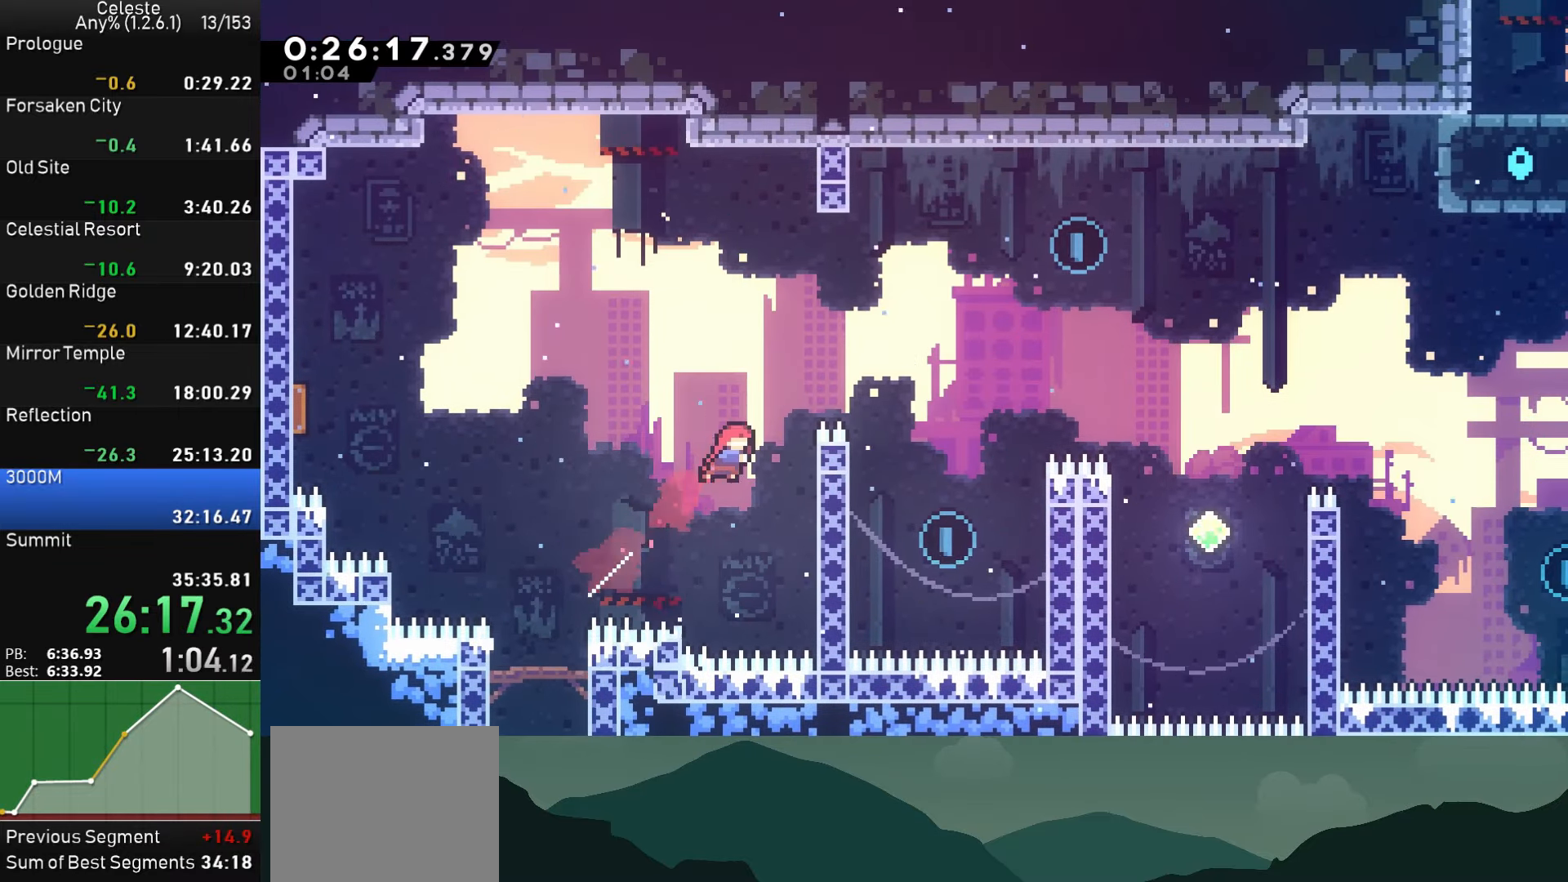
{"buttons": ["R1", "DPAD_RIGHT"], "left_stick": "center", "events": [[100, "SQUARE", "up"], [167, "CROSS", "down"], [267, "R1", "up"], [284, "CROSS", "up"], [417, "R1", "down"]]}
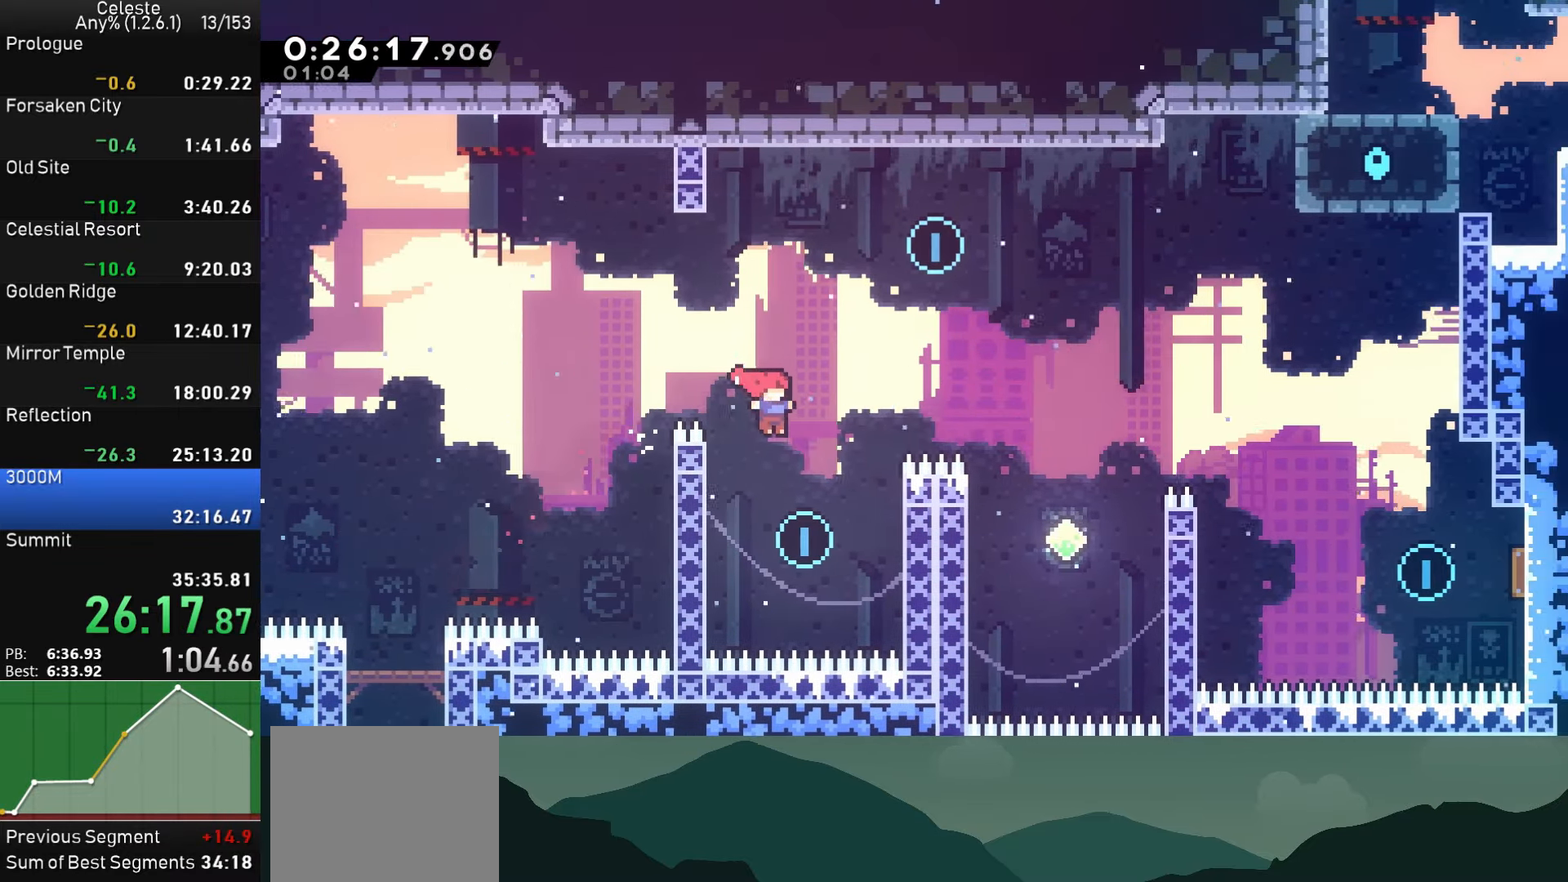
{"buttons": ["CROSS", "R1", "DPAD_RIGHT"], "left_stick": "center", "events": [[316, "CROSS", "down"], [433, "CROSS", "up"], [483, "CROSS", "down"]]}
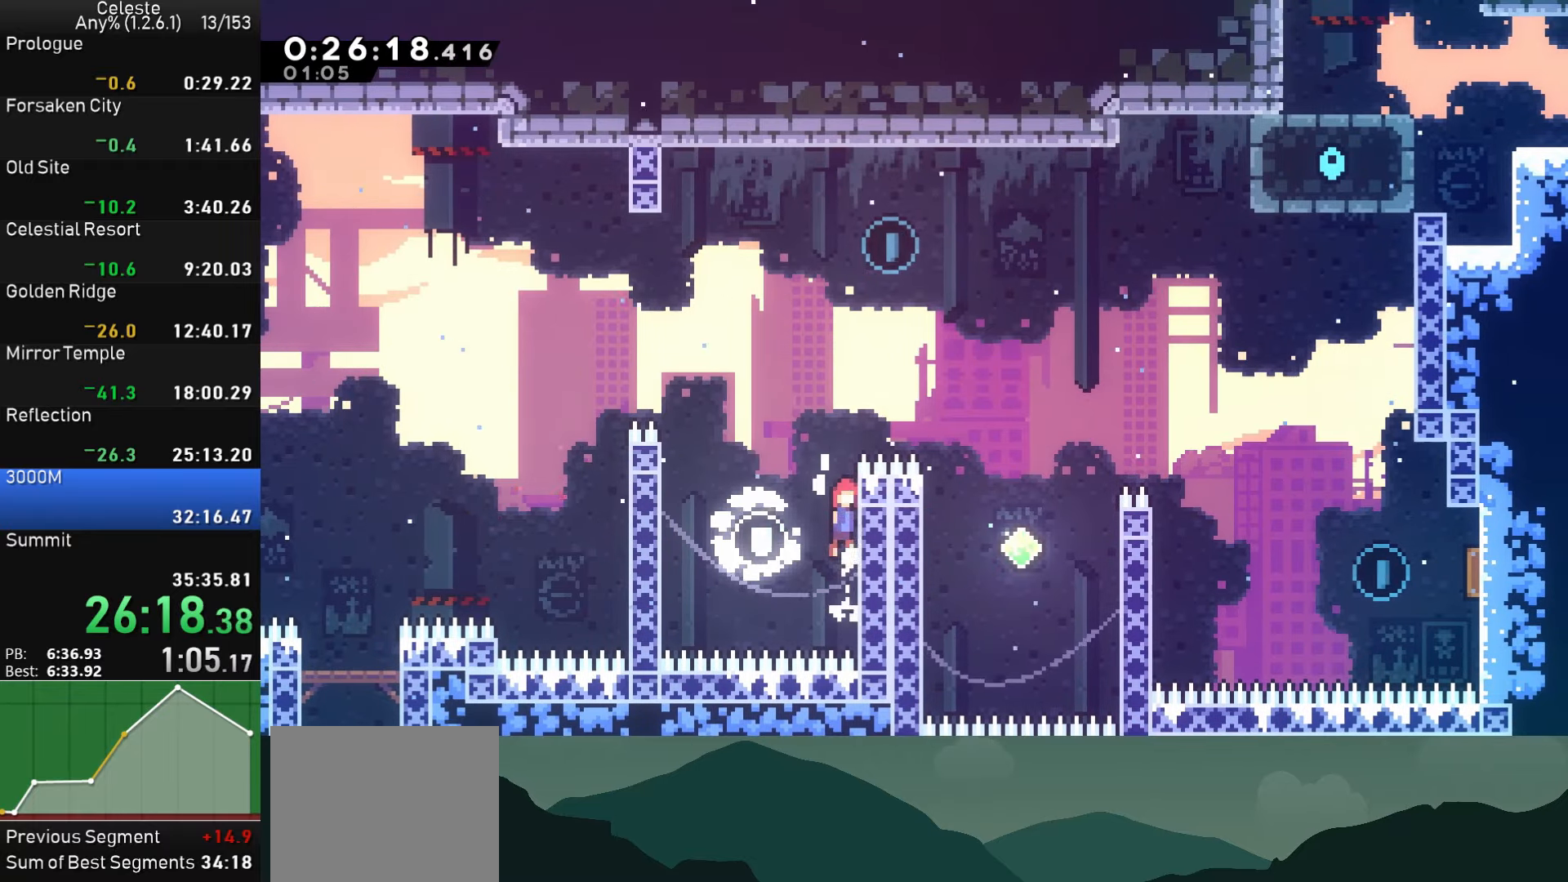
{"buttons": ["SQUARE", "DPAD_UP", "DPAD_RIGHT"], "left_stick": "center", "events": [[116, "DPAD_RIGHT", "up"], [116, "DPAD_UP", "down"], [133, "CROSS", "up"], [133, "DPAD_LEFT", "down"], [133, "DPAD_UP", "up"], [166, "CROSS", "down"], [316, "R1", "up"], [333, "CROSS", "up"], [350, "DPAD_LEFT", "up"], [366, "DPAD_RIGHT", "down"], [366, "DPAD_UP", "down"], [383, "SQUARE", "down"]]}
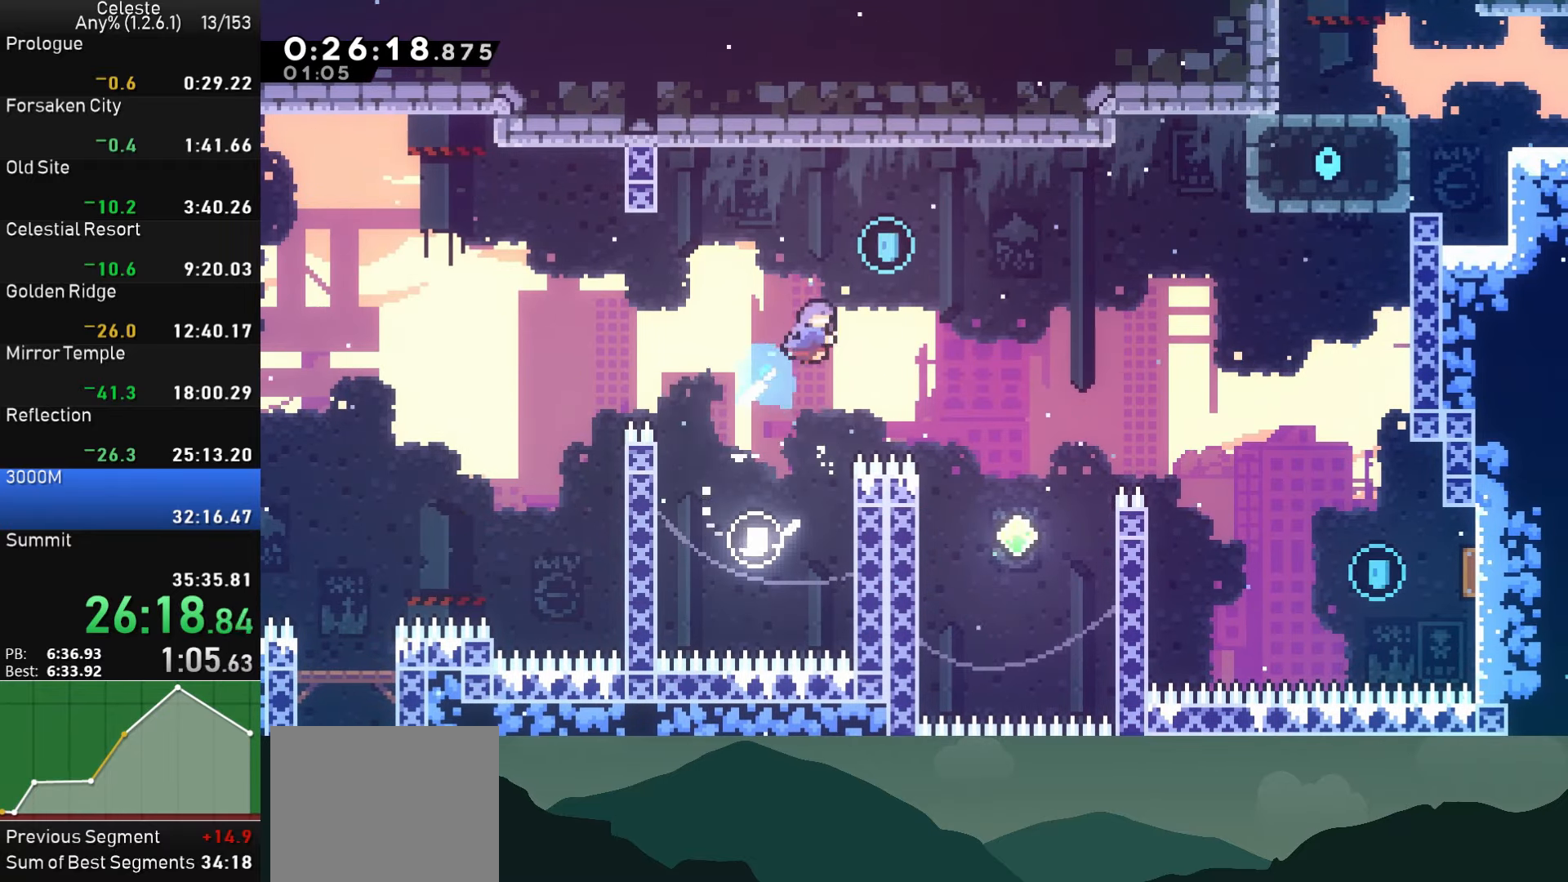
{"buttons": ["DPAD_DOWN"], "left_stick": "center", "events": [[33, "SQUARE", "up"], [133, "DPAD_UP", "up"], [383, "DPAD_DOWN", "down"], [433, "DPAD_RIGHT", "up"]]}
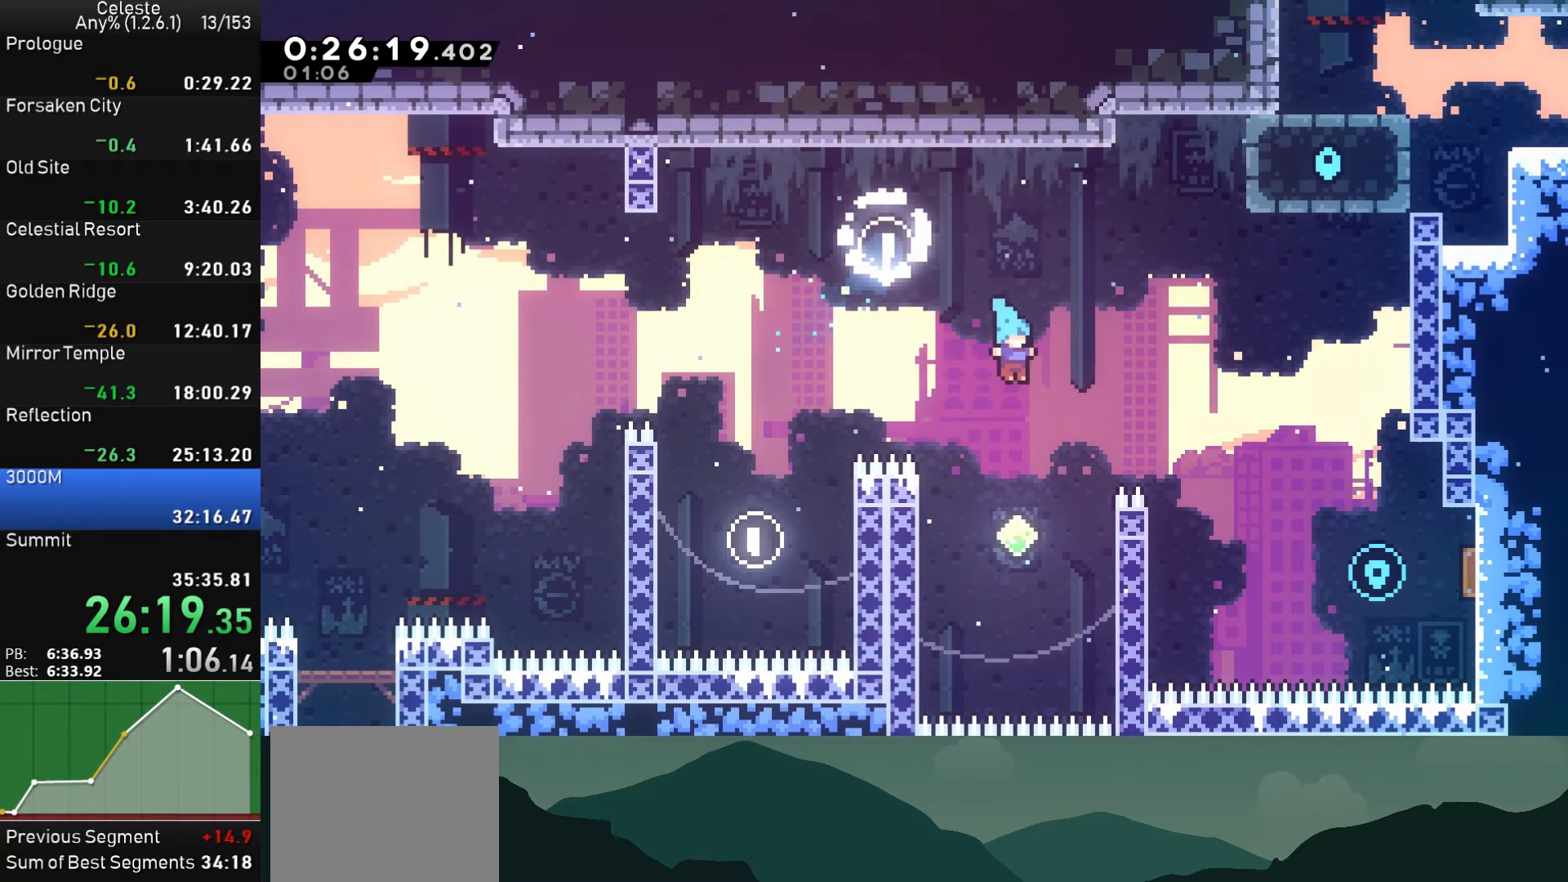
{"buttons": ["DPAD_RIGHT"], "left_stick": "center", "events": [[166, "DPAD_RIGHT", "down"], [183, "DPAD_DOWN", "up"], [216, "DPAD_UP", "down"], [250, "SQUARE", "down"], [400, "SQUARE", "up"], [450, "DPAD_UP", "up"]]}
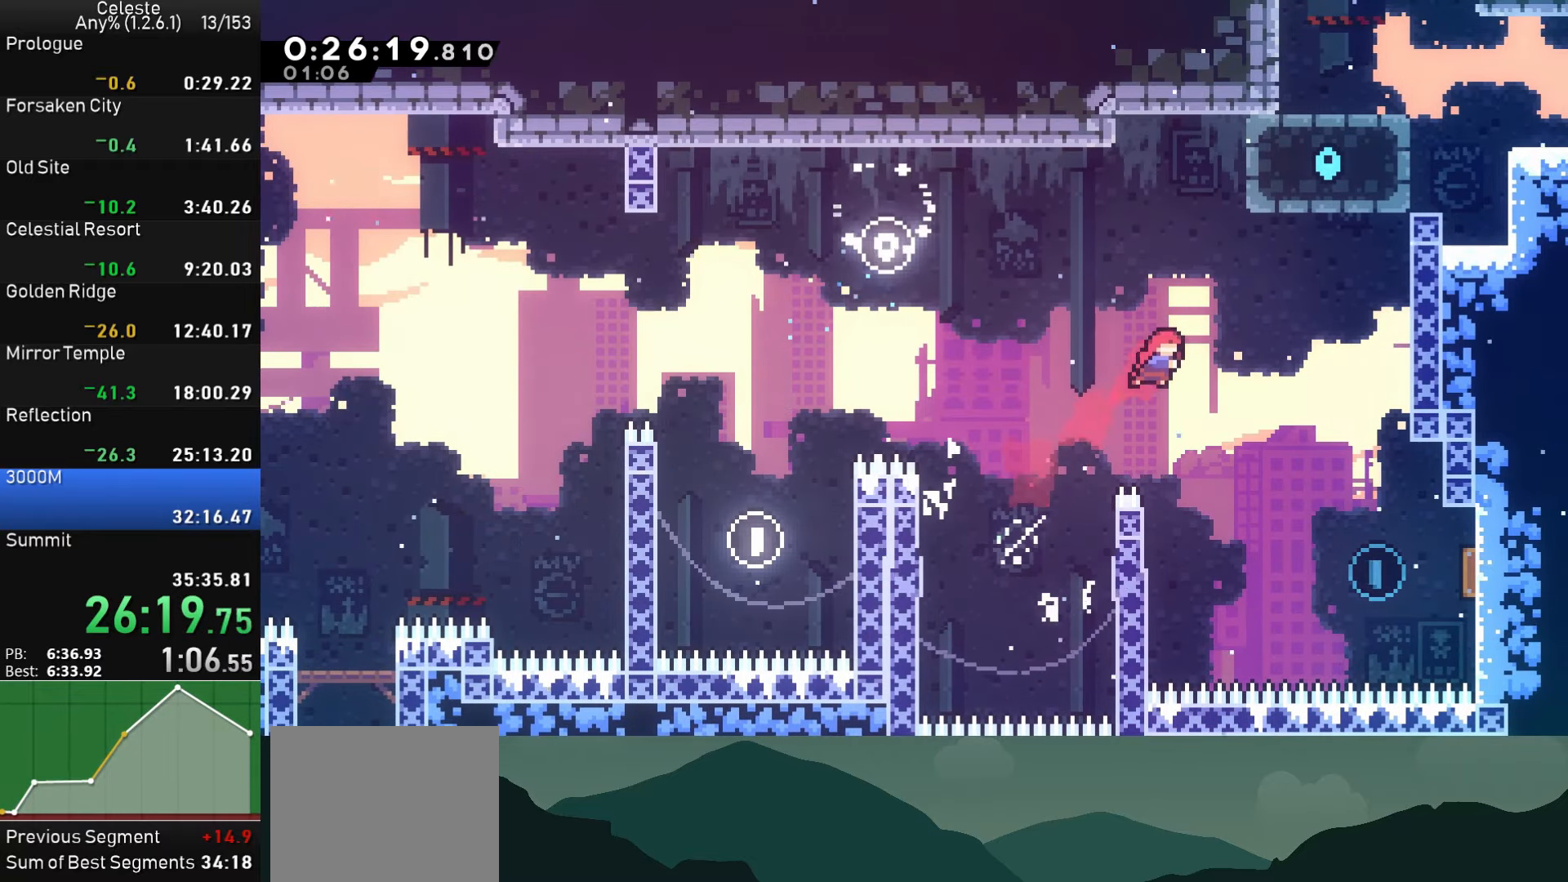
{"buttons": ["DPAD_RIGHT"], "left_stick": "center", "events": [[216, "DPAD_RIGHT", "up"], [316, "DPAD_RIGHT", "down"]]}
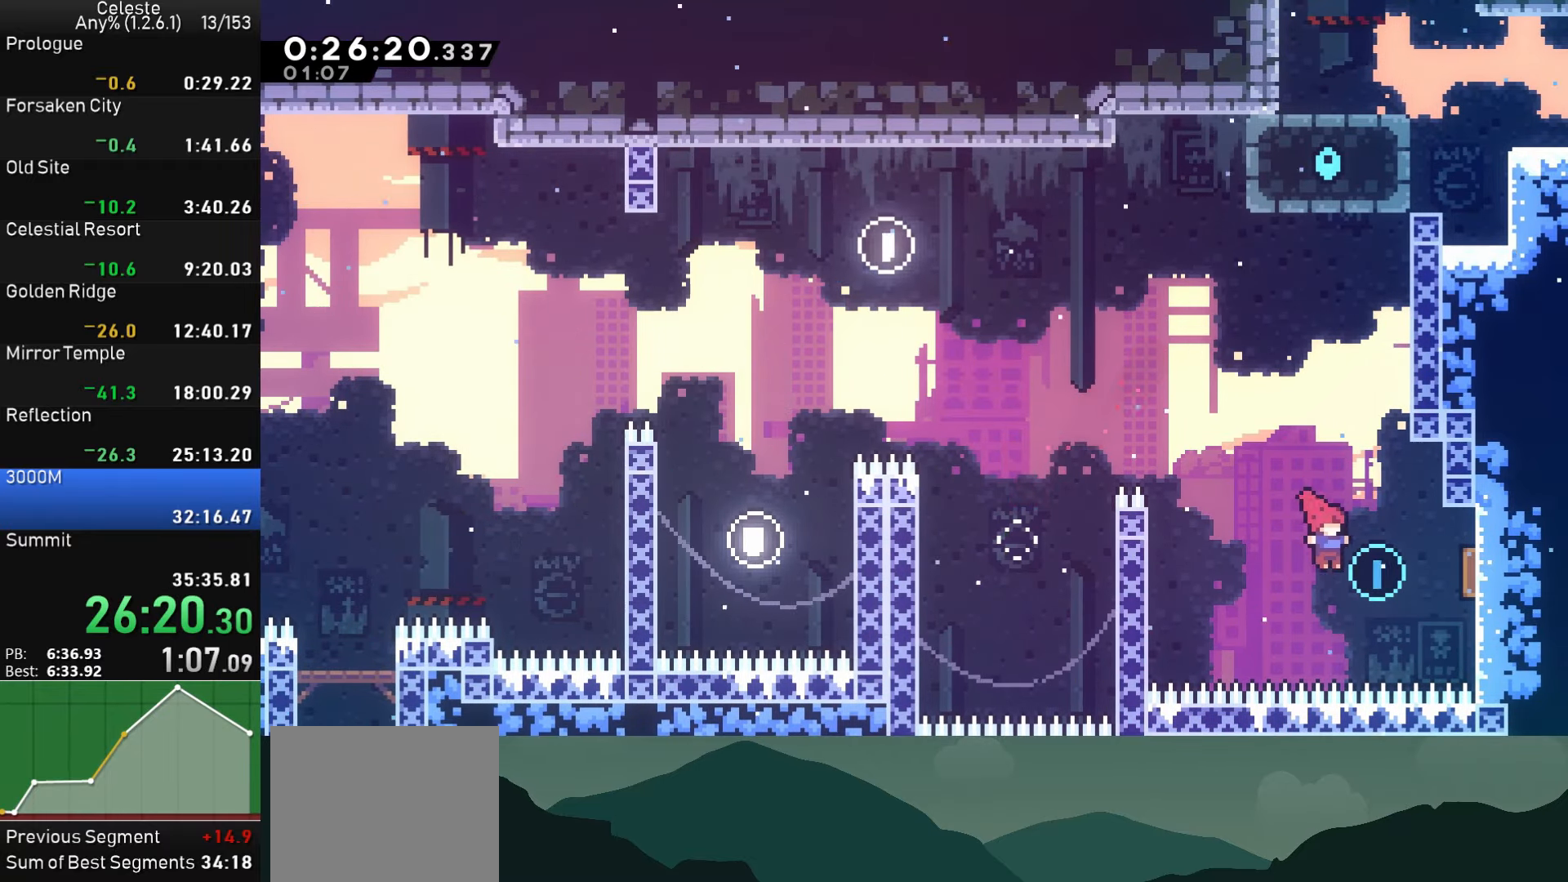
{"buttons": ["DPAD_RIGHT"], "left_stick": "center", "events": [[66, "SQUARE", "down"], [266, "SQUARE", "up"], [300, "DPAD_RIGHT", "up"], [466, "DPAD_RIGHT", "down"]]}
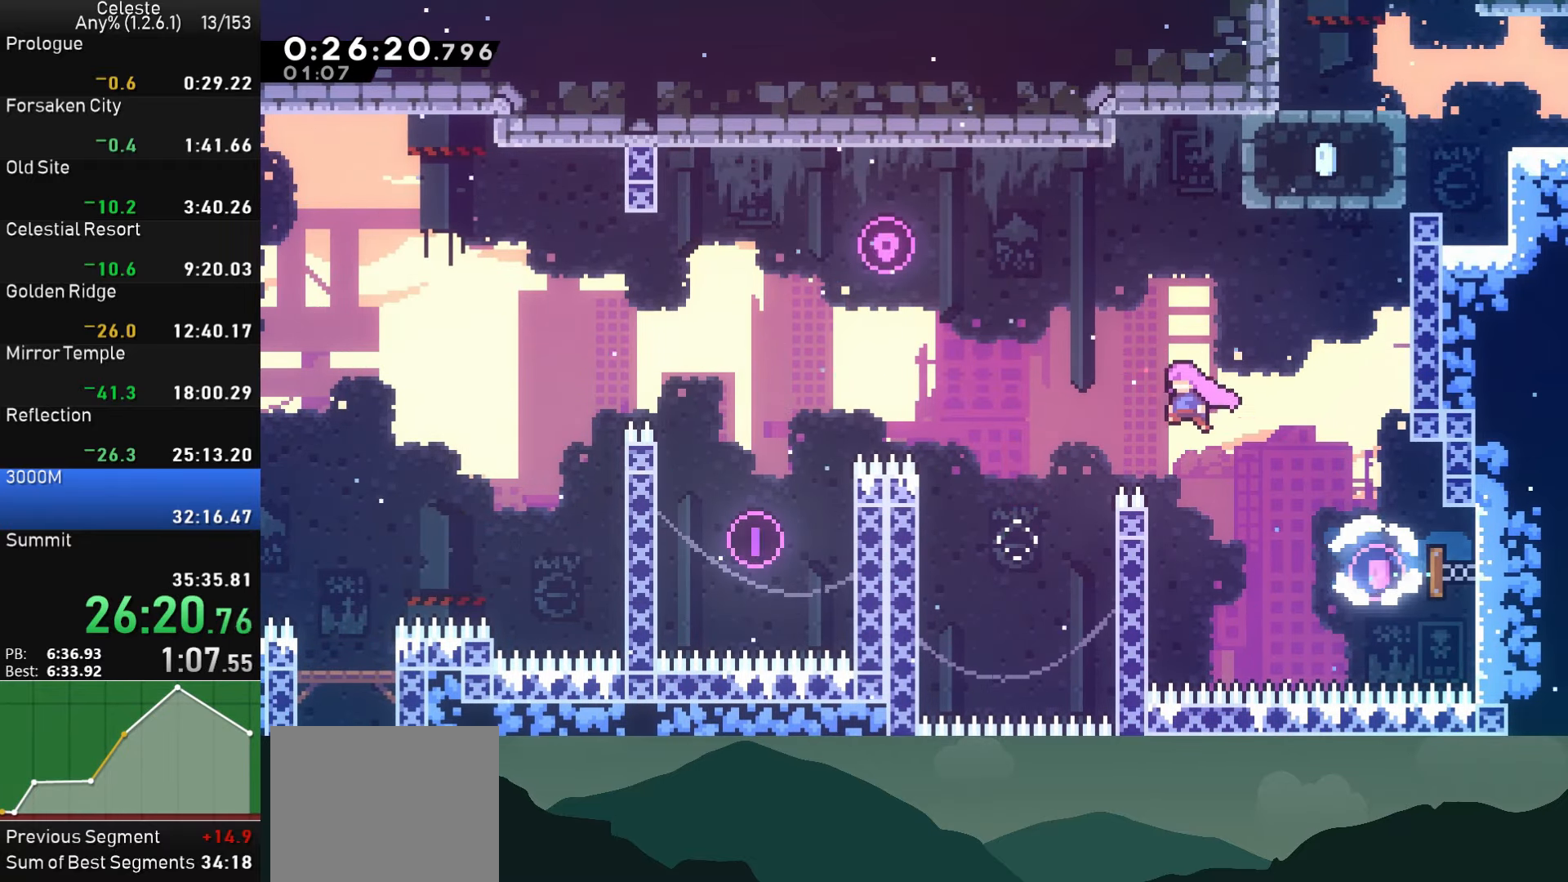
{"buttons": ["DPAD_RIGHT"], "left_stick": "center", "events": [[150, "DPAD_UP", "down"], [166, "SQUARE", "down"], [450, "DPAD_UP", "up"], [483, "SQUARE", "up"]]}
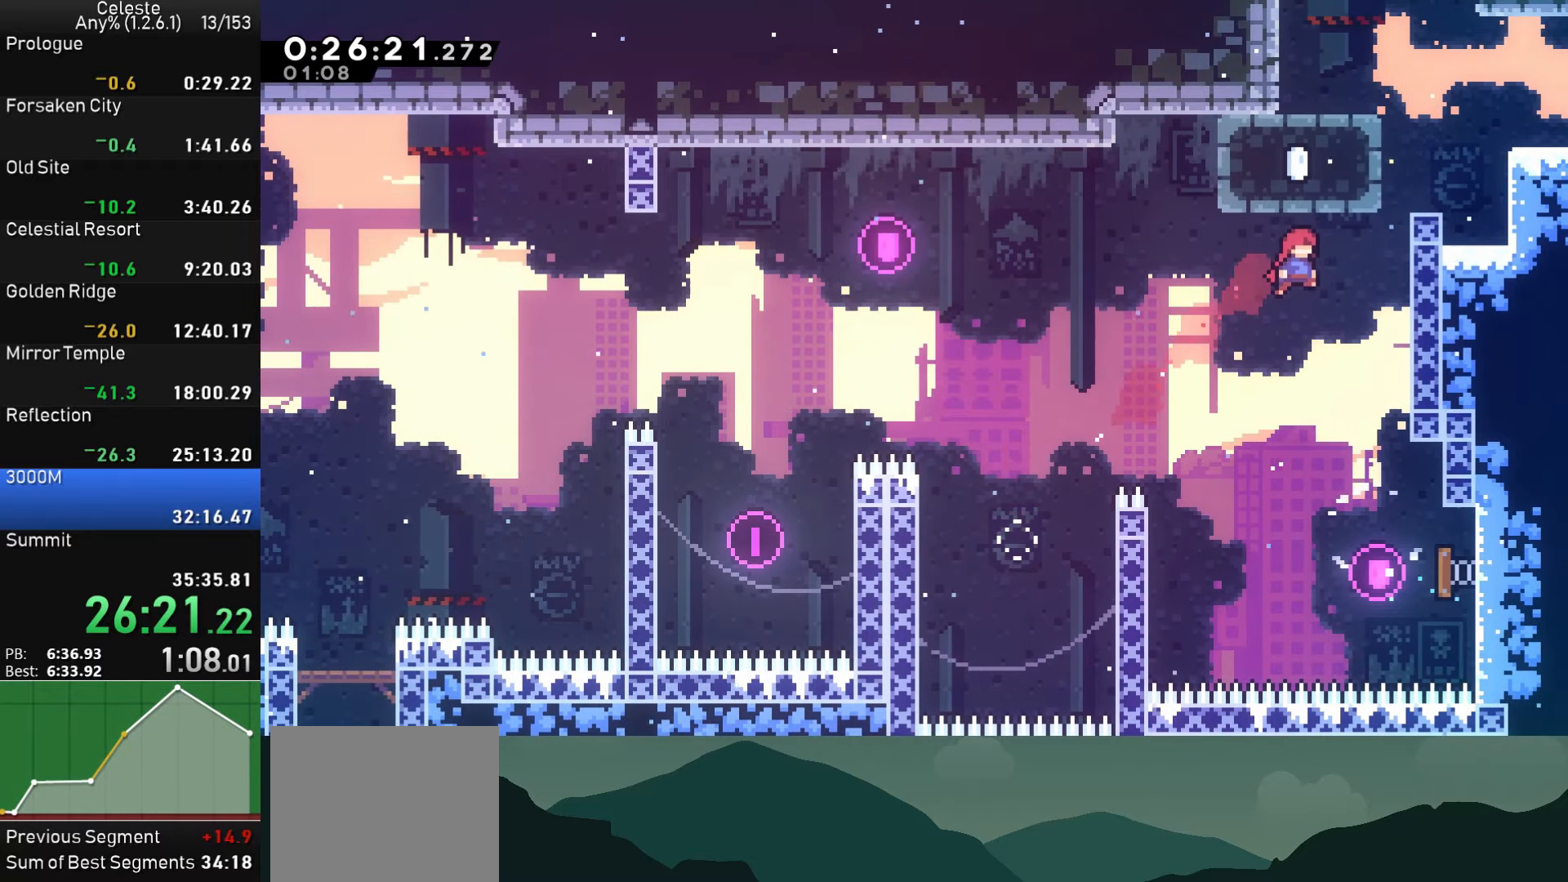
{"buttons": ["CROSS", "R1", "DPAD_RIGHT"], "left_stick": "center", "events": [[100, "DPAD_UP", "down"], [116, "SQUARE", "down"], [316, "DPAD_UP", "up"], [316, "R1", "down"], [333, "SQUARE", "up"], [400, "CROSS", "down"]]}
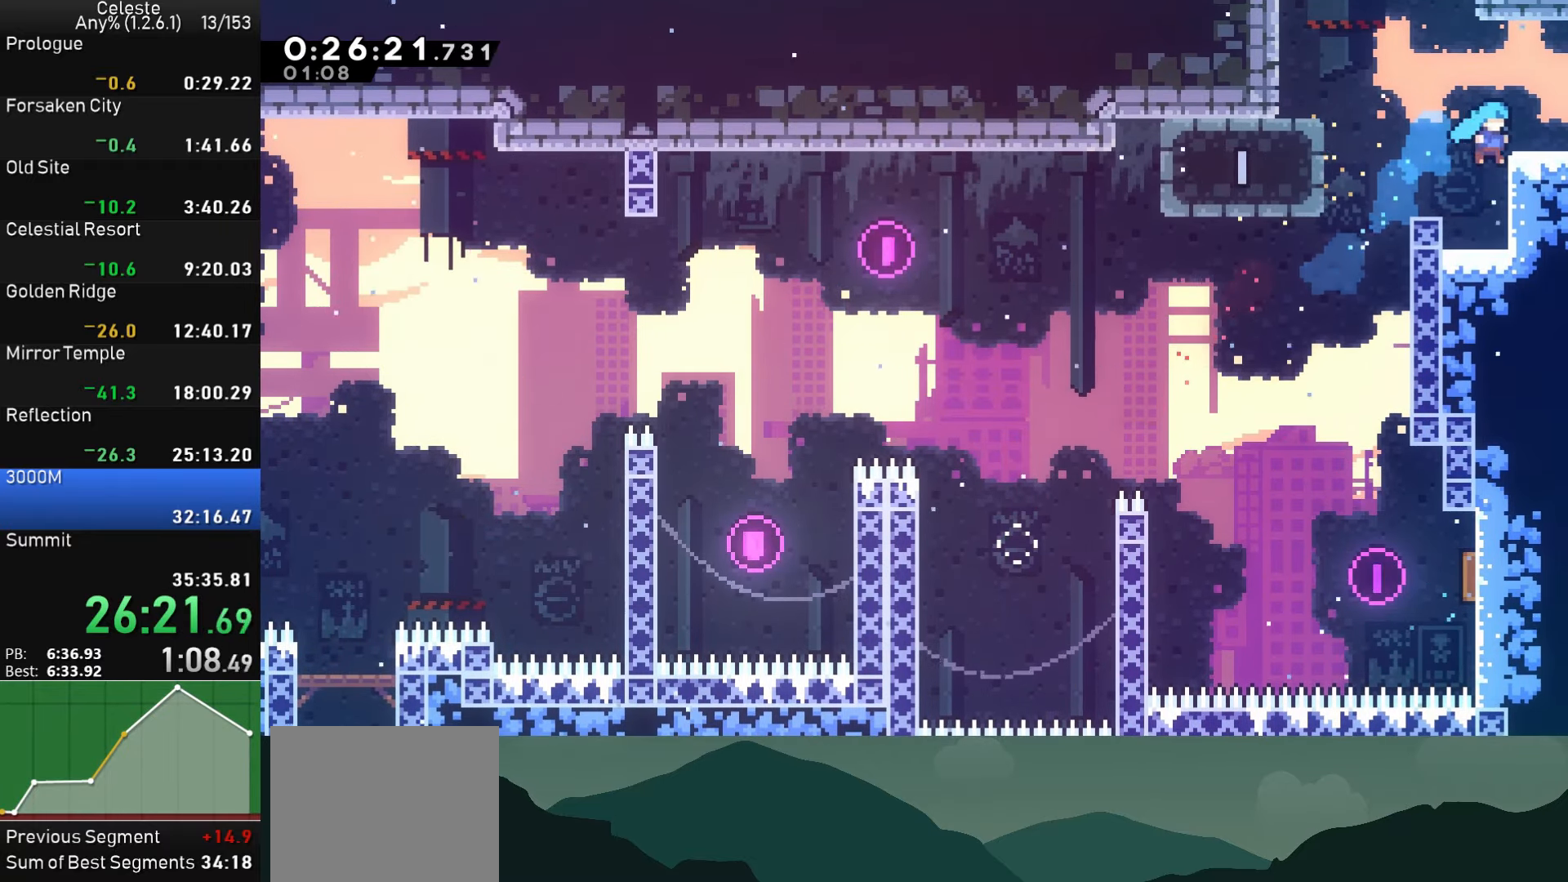
{"buttons": ["DPAD_RIGHT"], "left_stick": "center", "events": [[16, "CROSS", "up"], [16, "R1", "up"], [150, "R1", "down"], [200, "CROSS", "down"], [283, "CROSS", "up"], [283, "R1", "up"]]}
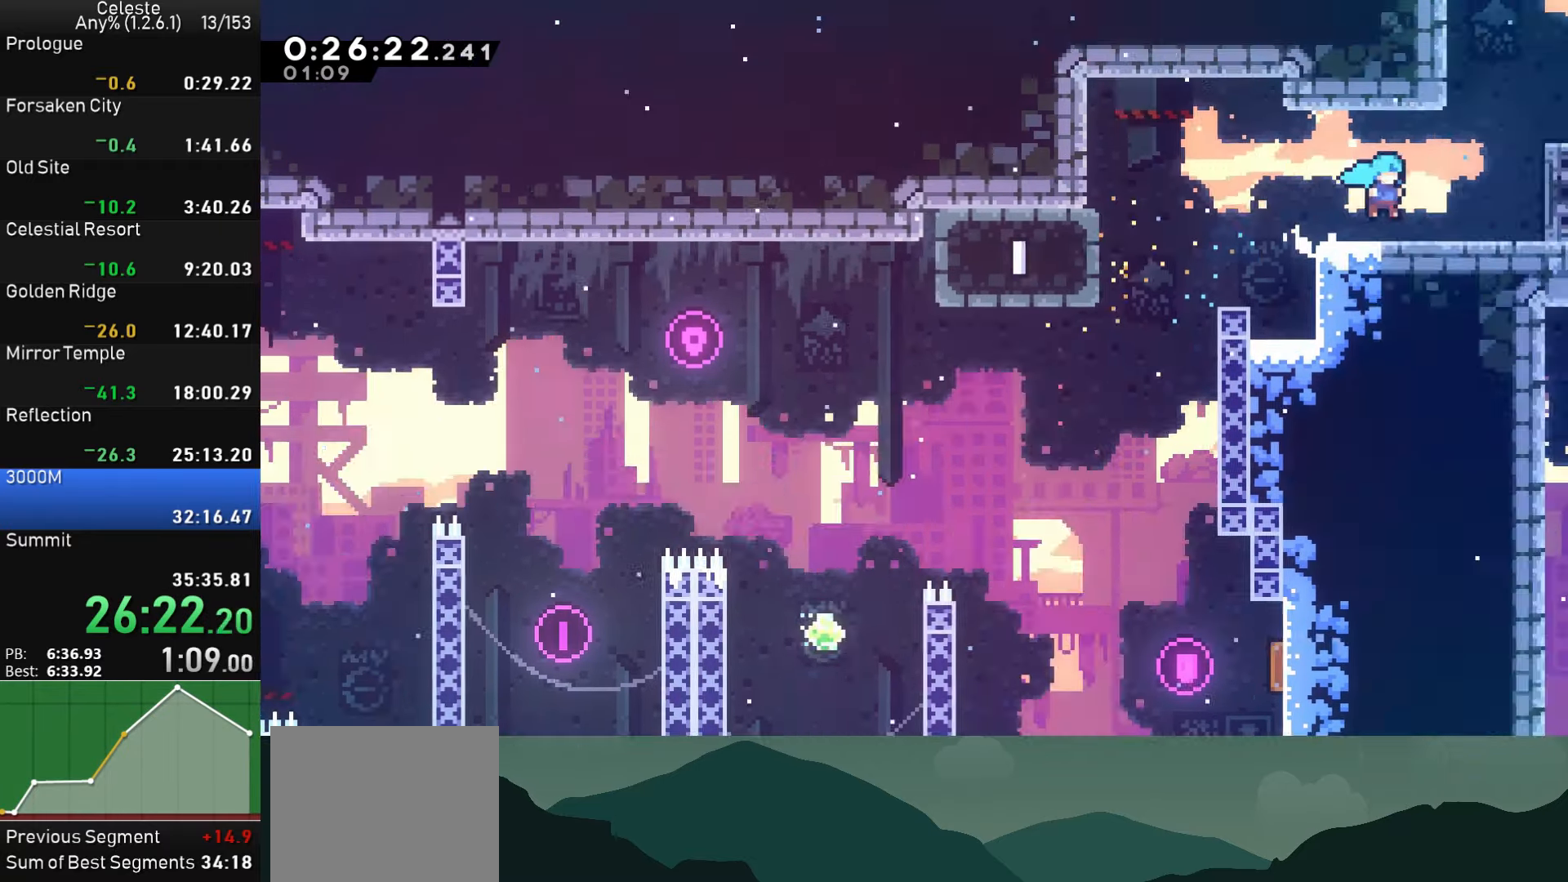
{"buttons": ["DPAD_RIGHT"], "left_stick": "center", "events": []}
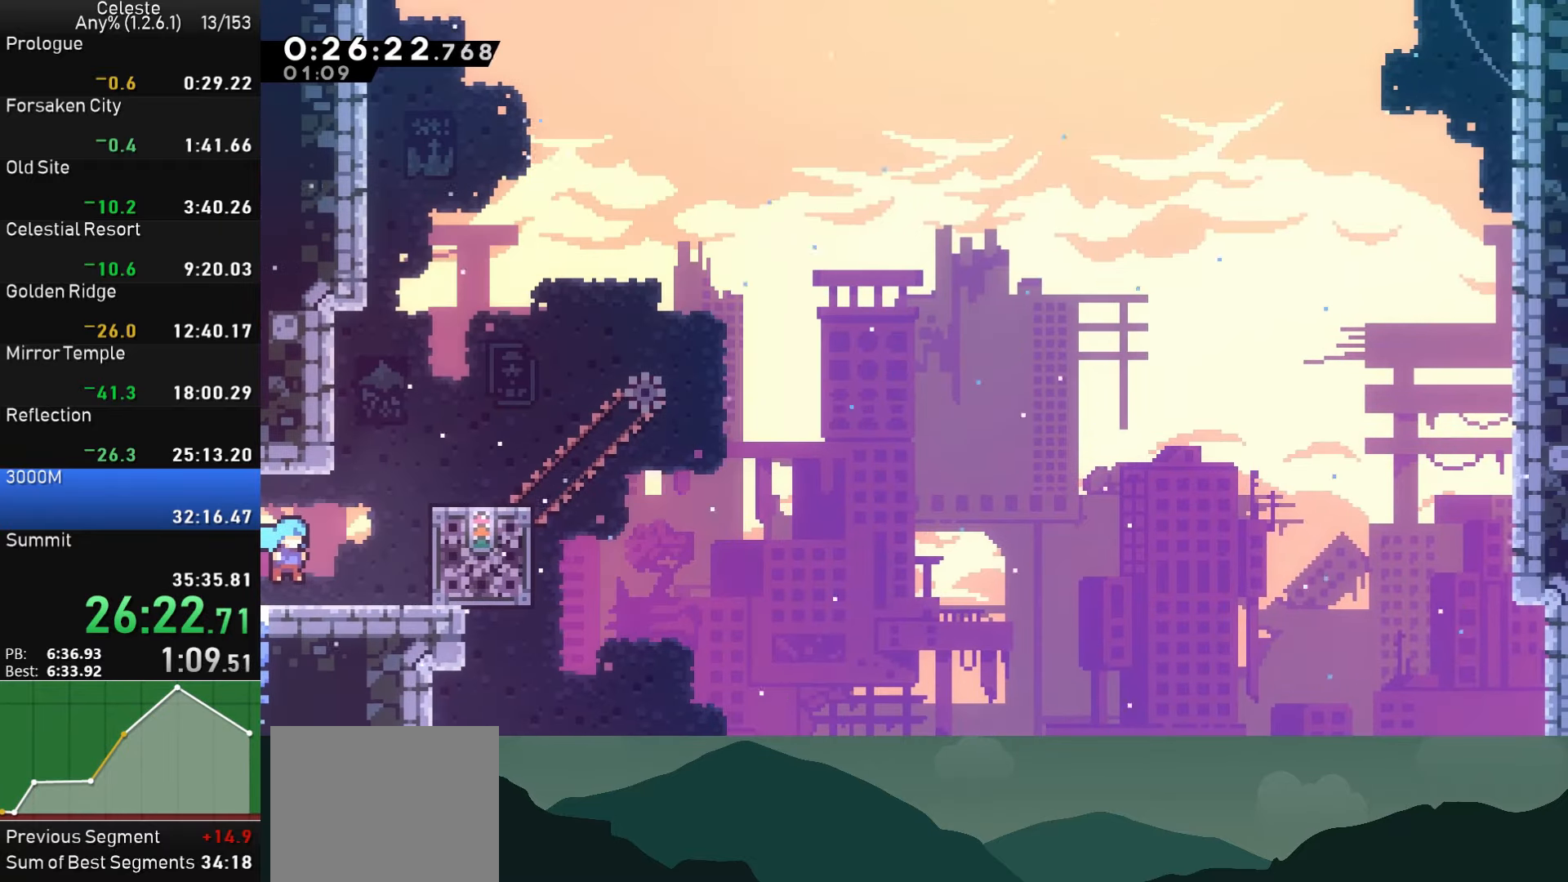
{"buttons": ["CROSS", "DPAD_RIGHT"], "left_stick": "center", "events": [[233, "CROSS", "down"]]}
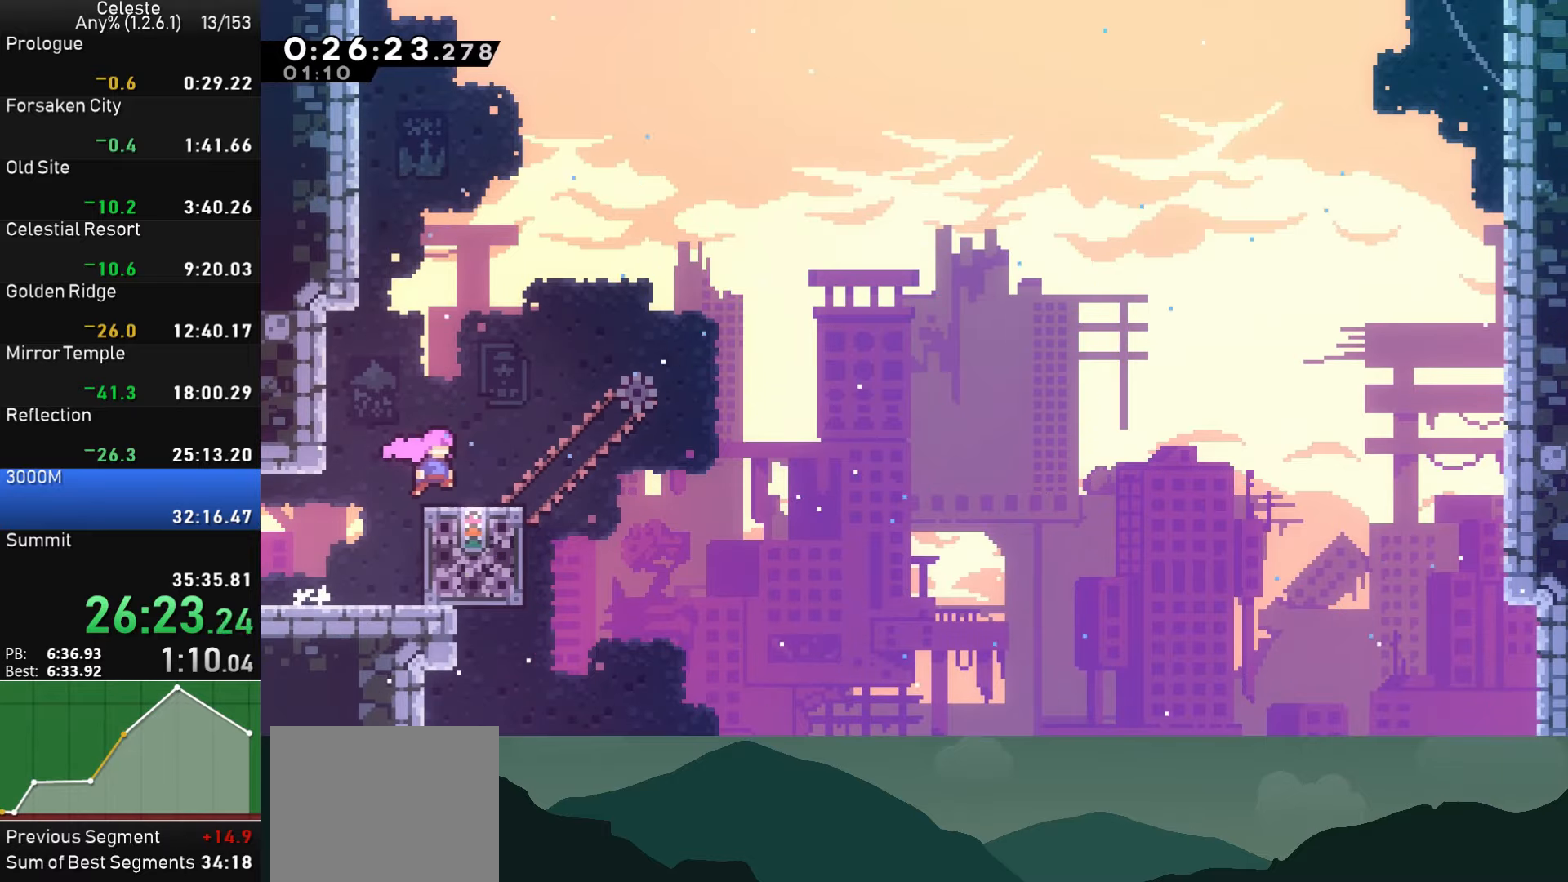
{"buttons": [], "left_stick": "center", "events": [[133, "CROSS", "up"], [200, "DPAD_RIGHT", "up"]]}
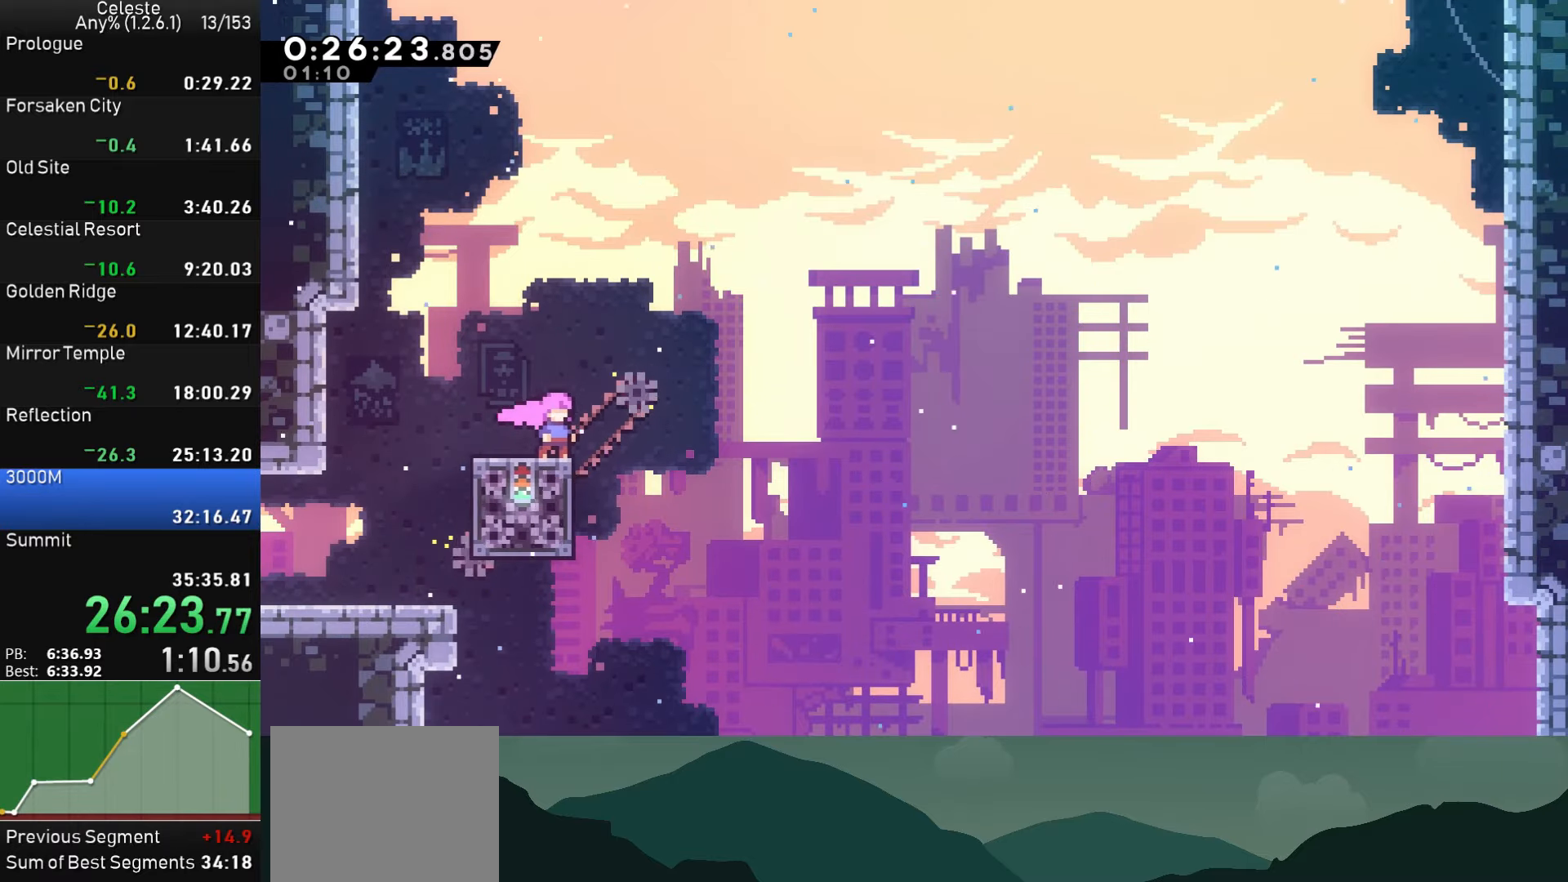
{"buttons": ["CROSS", "DPAD_RIGHT"], "left_stick": "center", "events": [[283, "DPAD_RIGHT", "down"], [317, "CROSS", "down"]]}
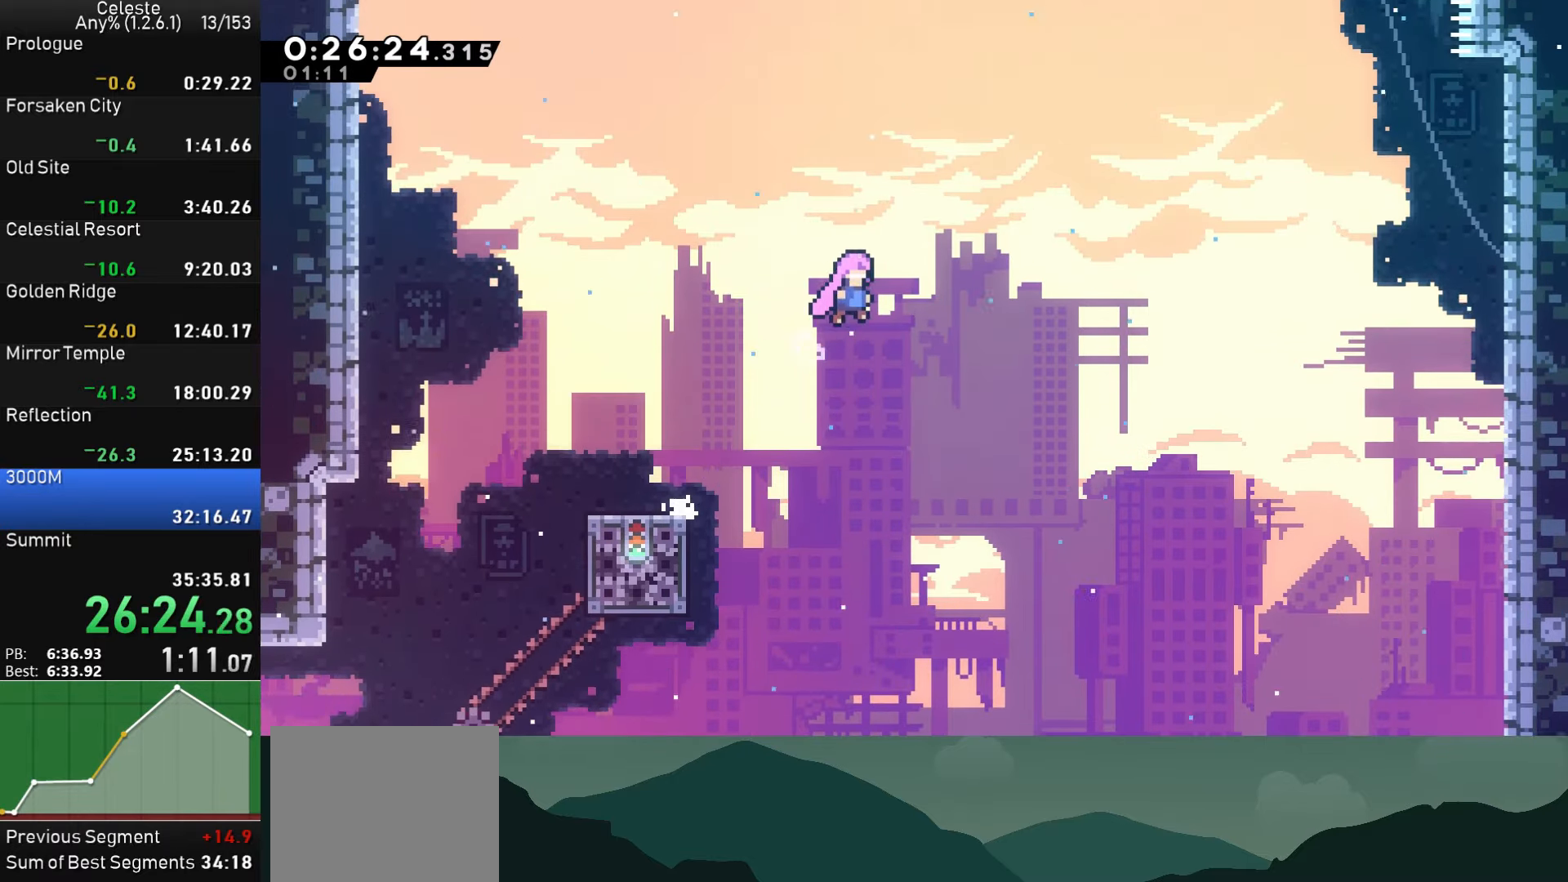
{"buttons": ["SQUARE", "DPAD_UP", "DPAD_RIGHT"], "left_stick": "center", "events": [[250, "CROSS", "up"], [250, "DPAD_UP", "down"], [283, "SQUARE", "down"]]}
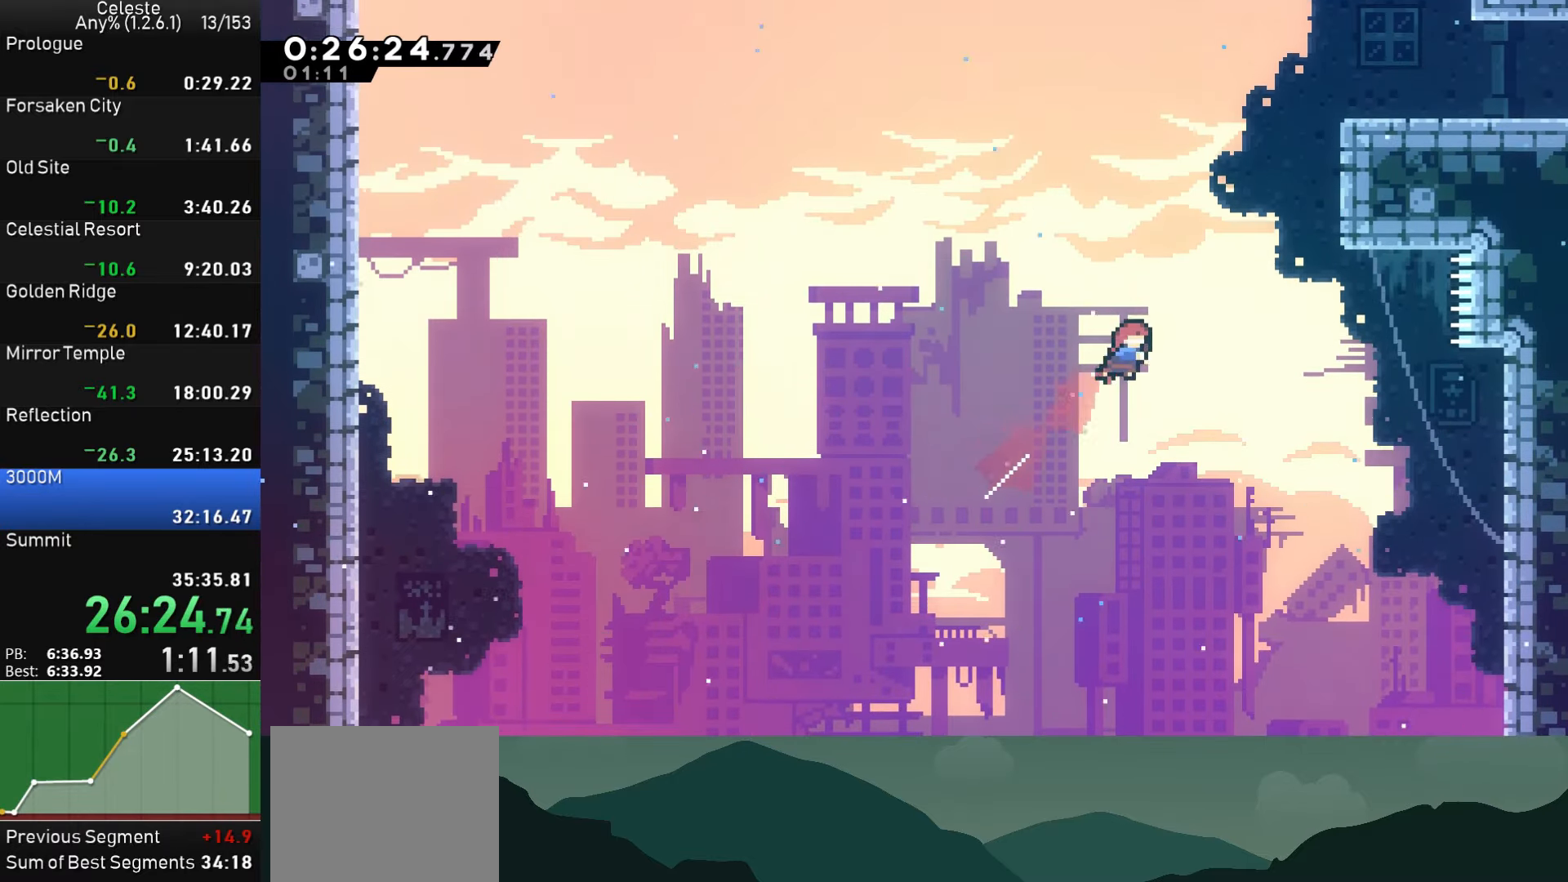
{"buttons": ["CROSS", "R1", "DPAD_RIGHT"], "left_stick": "center", "events": [[83, "SQUARE", "up"], [150, "SQUARE", "down"], [300, "DPAD_UP", "up"], [383, "R1", "down"], [383, "SQUARE", "up"], [483, "CROSS", "down"]]}
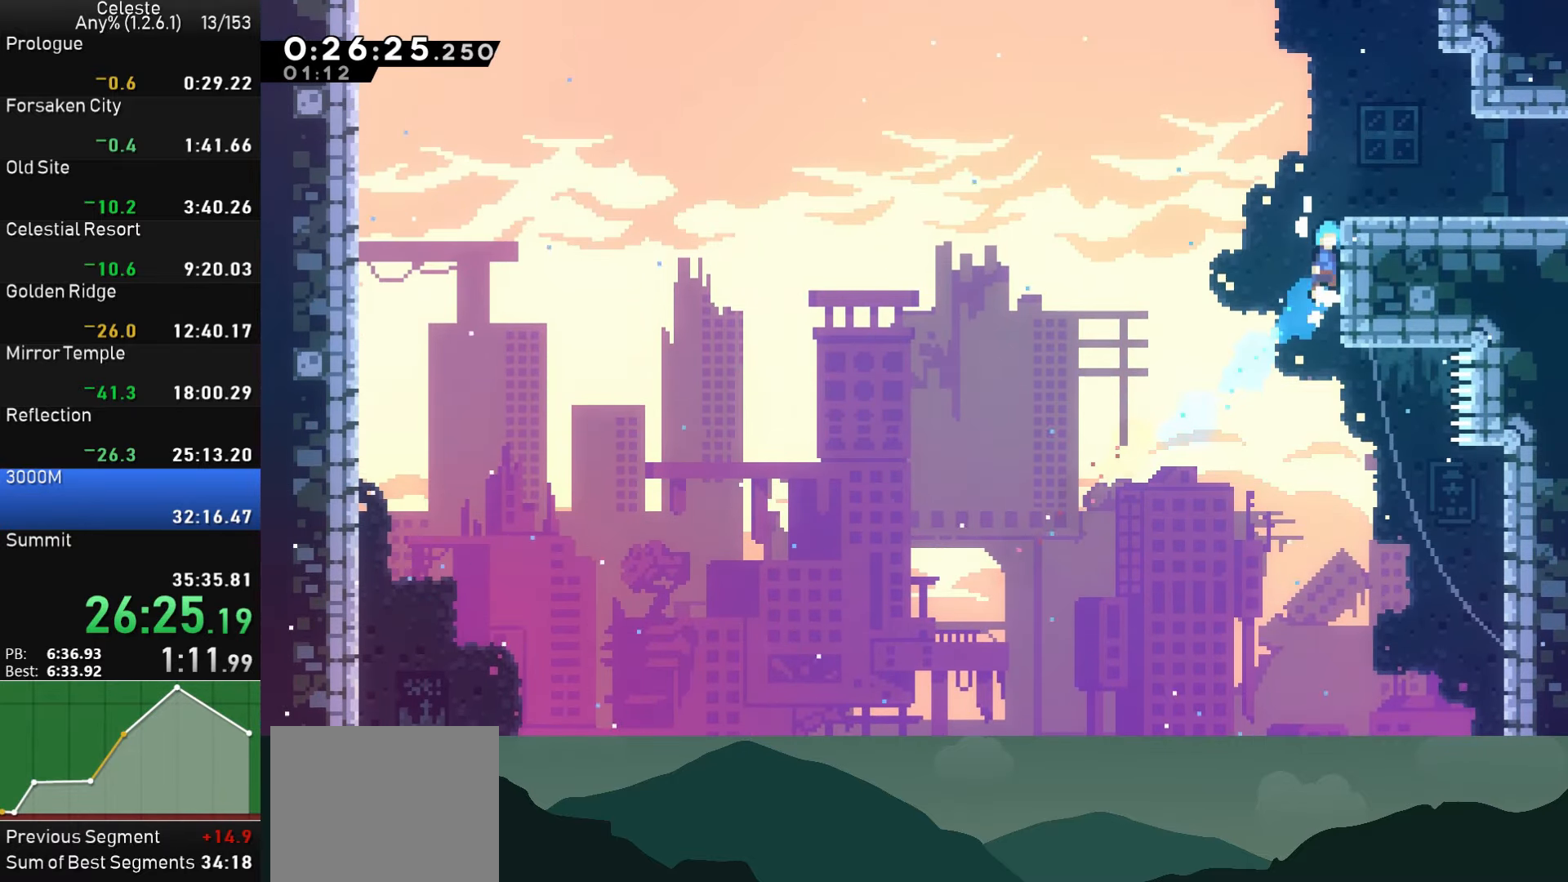
{"buttons": ["DPAD_DOWN", "DPAD_RIGHT"], "left_stick": "center", "events": [[83, "CROSS", "up"], [117, "CROSS", "down"], [250, "CROSS", "up"], [250, "R1", "up"], [433, "DPAD_DOWN", "down"]]}
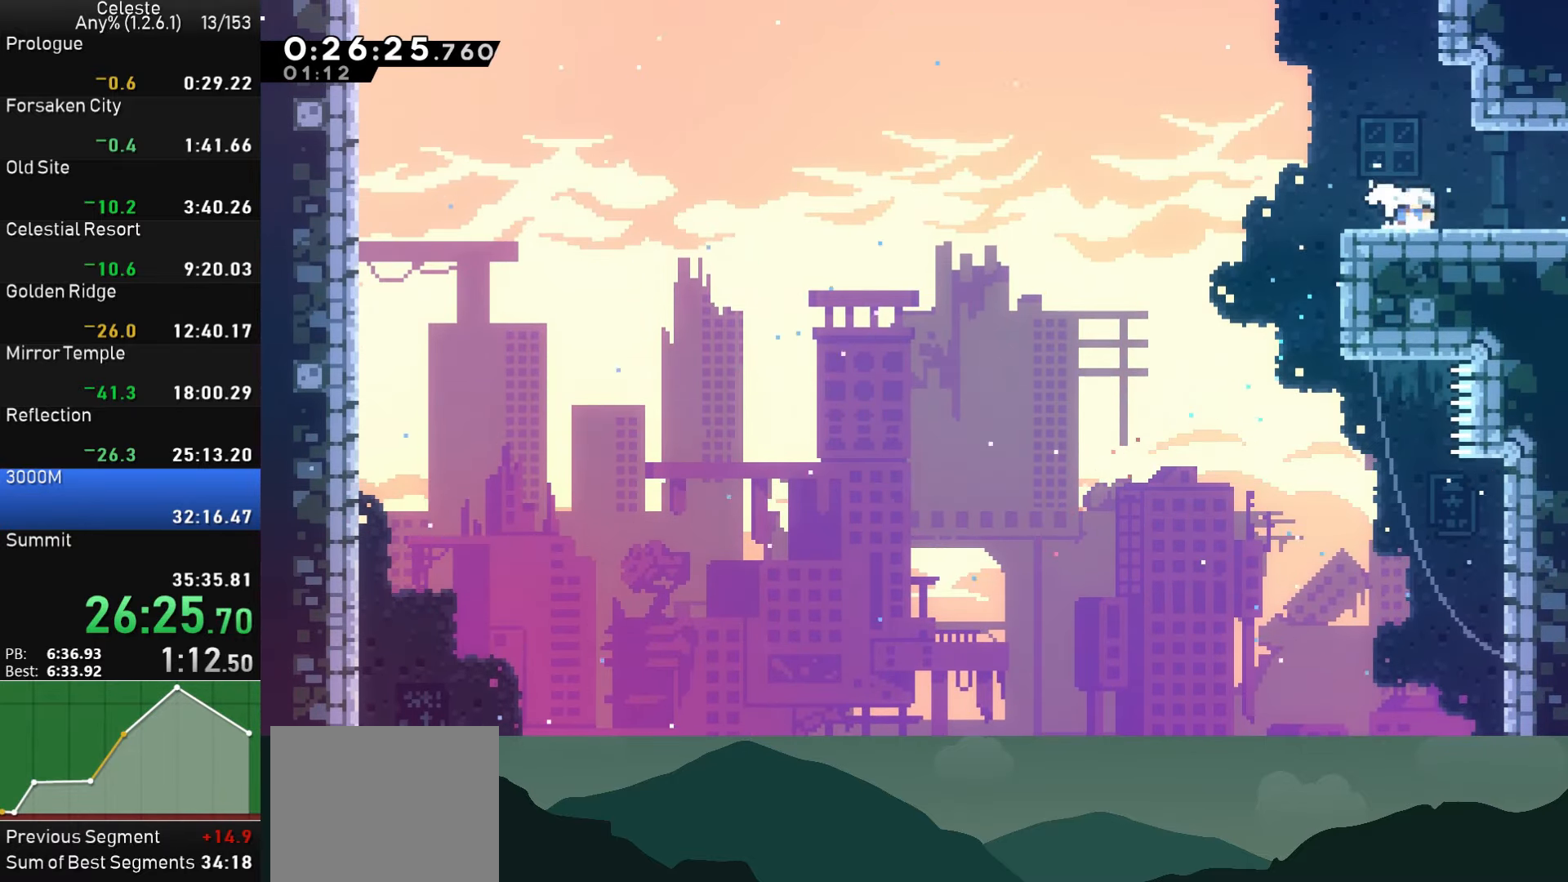
{"buttons": ["DPAD_RIGHT"], "left_stick": "center", "events": [[17, "SQUARE", "down"], [50, "CROSS", "down"], [83, "SQUARE", "up"], [117, "CROSS", "up"], [117, "DPAD_DOWN", "up"]]}